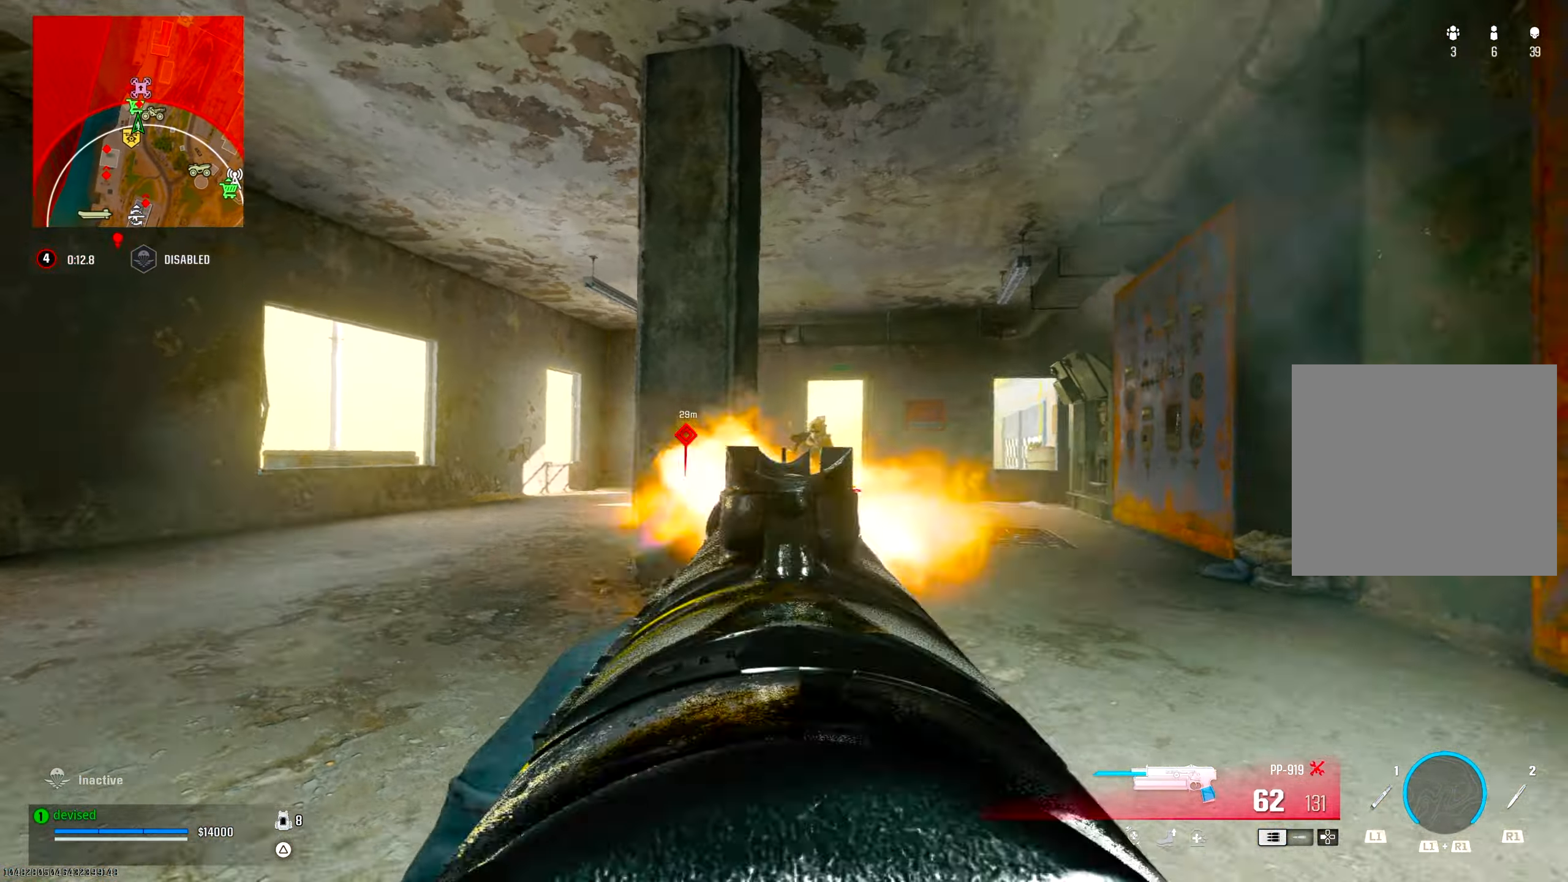
Gameplay with a controller (PlayStation layout); each line is a JSON object with the inputs held at the frame after it. "events" lists button and stick changes between this image and that frame as [ms after this image, input, new state], when the widget could be followed in between.
{"buttons": ["CROSS", "L2", "R2"], "left_stick": "down-left", "right_stick": "down", "events": [[67, "right_stick", "down"], [100, "left_stick", "center"], [150, "left_stick", "down-left"], [417, "CROSS", "down"]]}
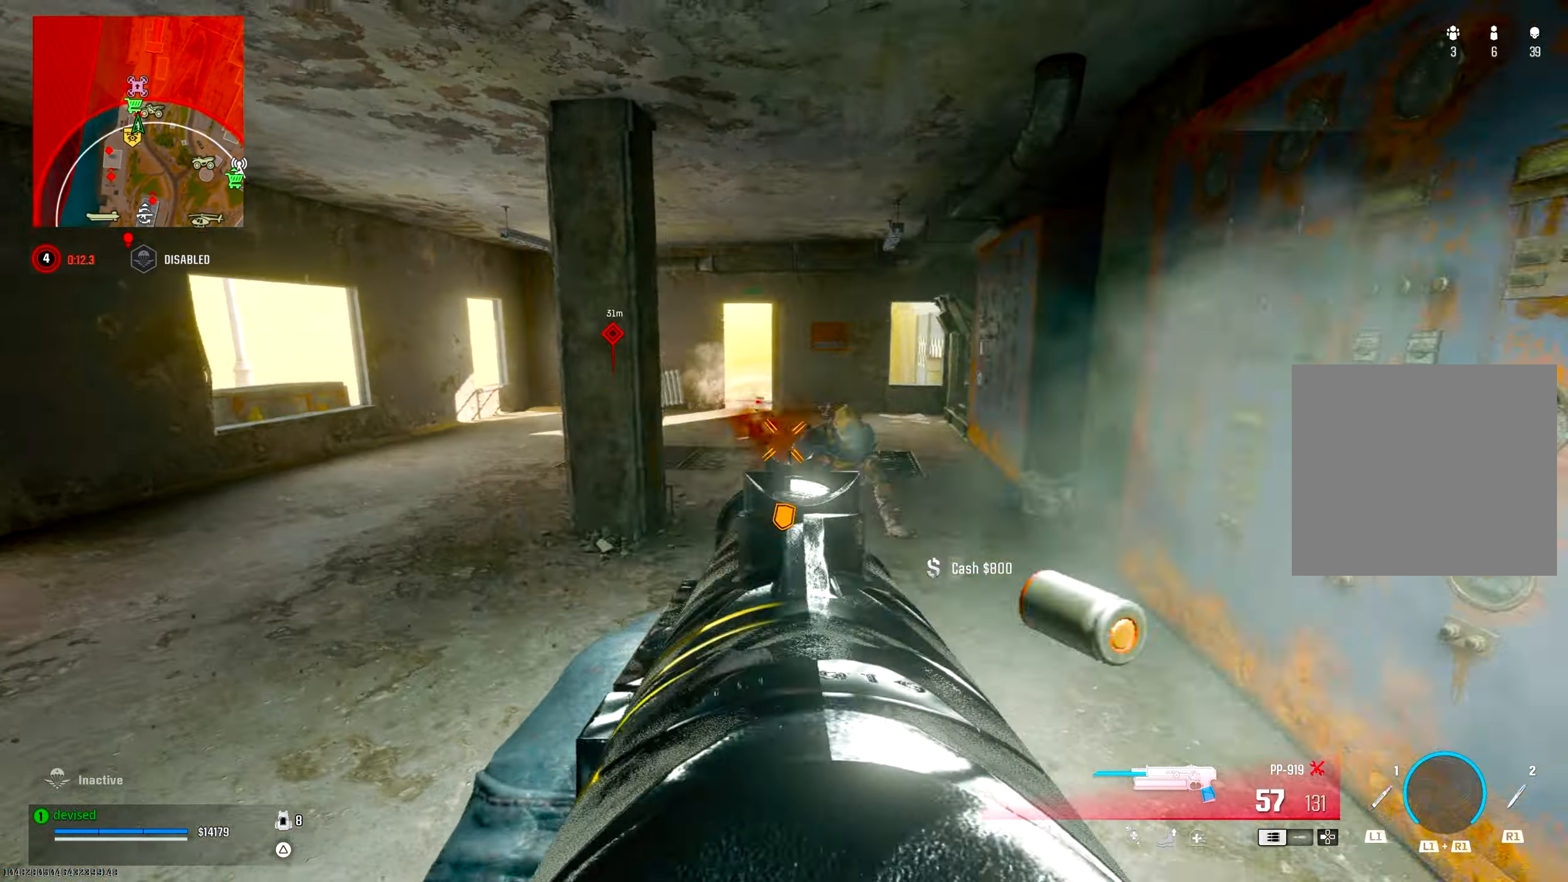
{"buttons": ["L2", "R2"], "left_stick": "down-left", "right_stick": "up", "events": [[33, "right_stick", "right"], [67, "CROSS", "up"], [267, "right_stick", "up-left"], [333, "right_stick", "up"]]}
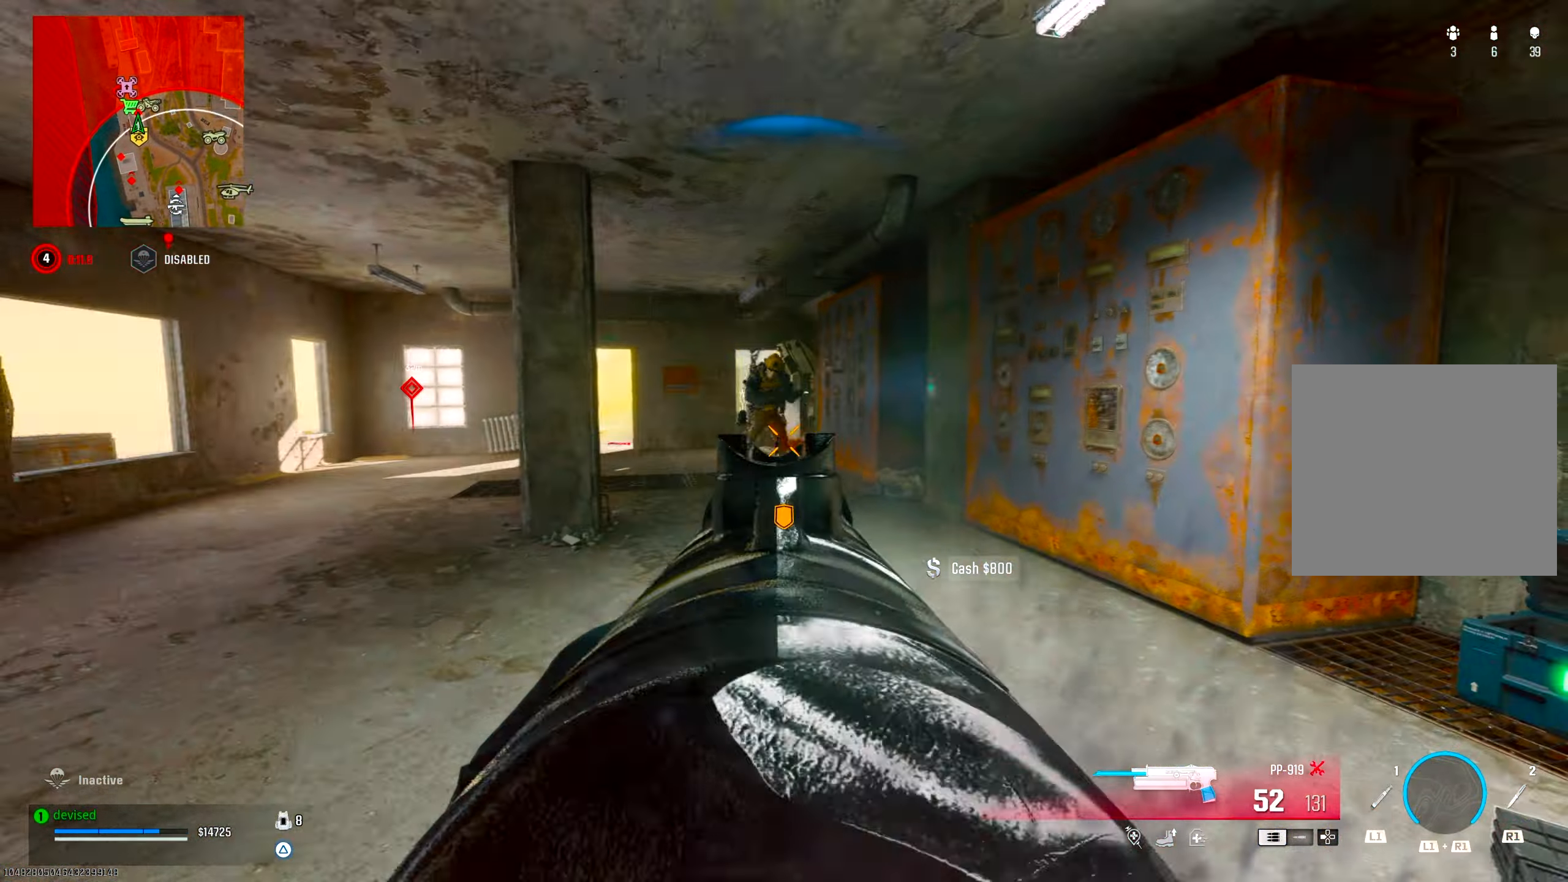
{"buttons": ["L2", "R2"], "left_stick": "right", "right_stick": "center", "events": [[67, "right_stick", "center"], [250, "CROSS", "down"], [267, "right_stick", "down"], [283, "left_stick", "right"], [417, "CROSS", "up"], [433, "right_stick", "center"]]}
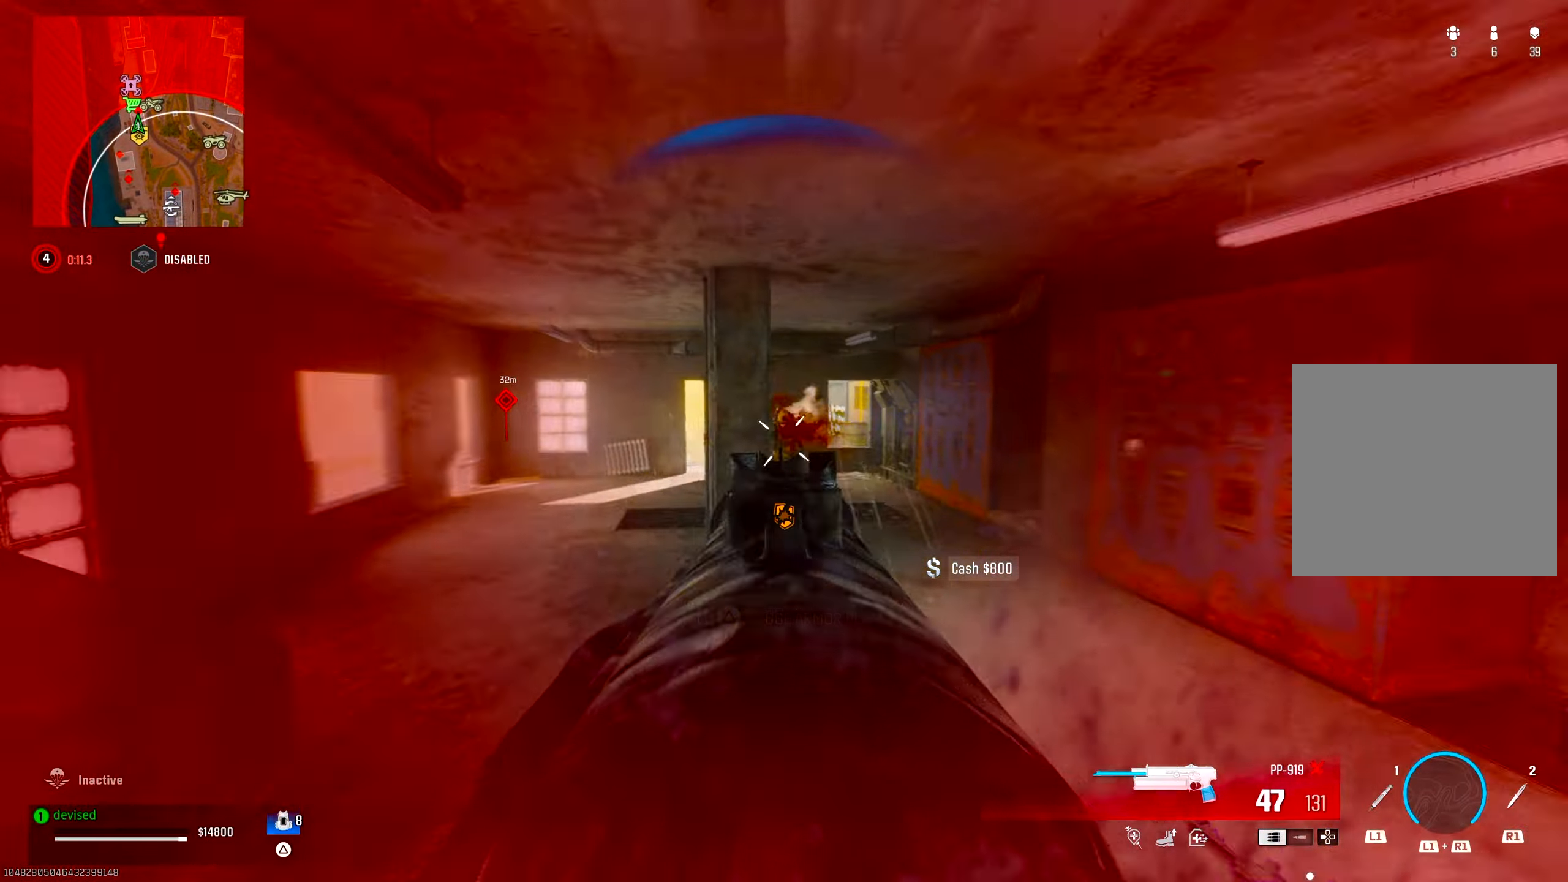
{"buttons": ["TRIANGLE"], "left_stick": "up-right", "right_stick": "center", "events": [[250, "right_stick", "up"], [267, "L2", "up"], [300, "R2", "up"], [300, "TRIANGLE", "down"], [300, "left_stick", "up-right"], [317, "right_stick", "down"], [350, "TRIANGLE", "up"], [383, "TRIANGLE", "down"], [383, "right_stick", "center"], [417, "TRIANGLE", "up"], [450, "TRIANGLE", "down"]]}
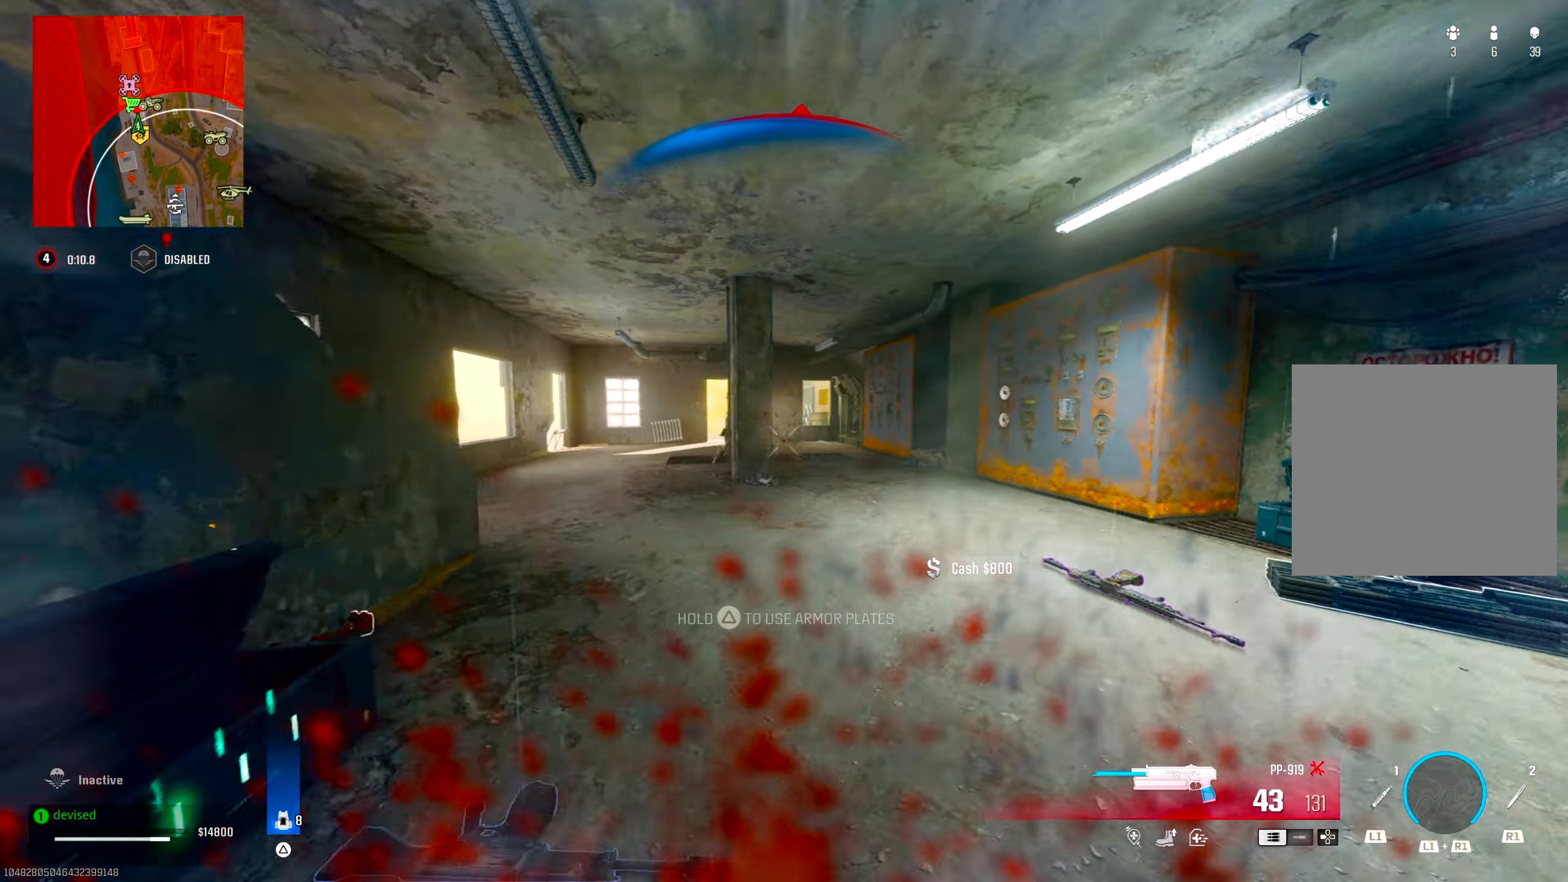
{"buttons": ["L2", "R2"], "left_stick": "down-right", "right_stick": "down-left", "events": [[17, "TRIANGLE", "up"], [67, "TRIANGLE", "down"], [67, "right_stick", "down-left"], [100, "TRIANGLE", "up"], [150, "CIRCLE", "down"], [183, "left_stick", "right"], [183, "right_stick", "center"], [233, "right_stick", "up-left"], [283, "CIRCLE", "up"], [283, "CROSS", "down"], [283, "L2", "down"], [333, "R2", "down"], [400, "right_stick", "up-right"], [433, "CROSS", "up"], [433, "left_stick", "down-right"], [500, "right_stick", "down-left"]]}
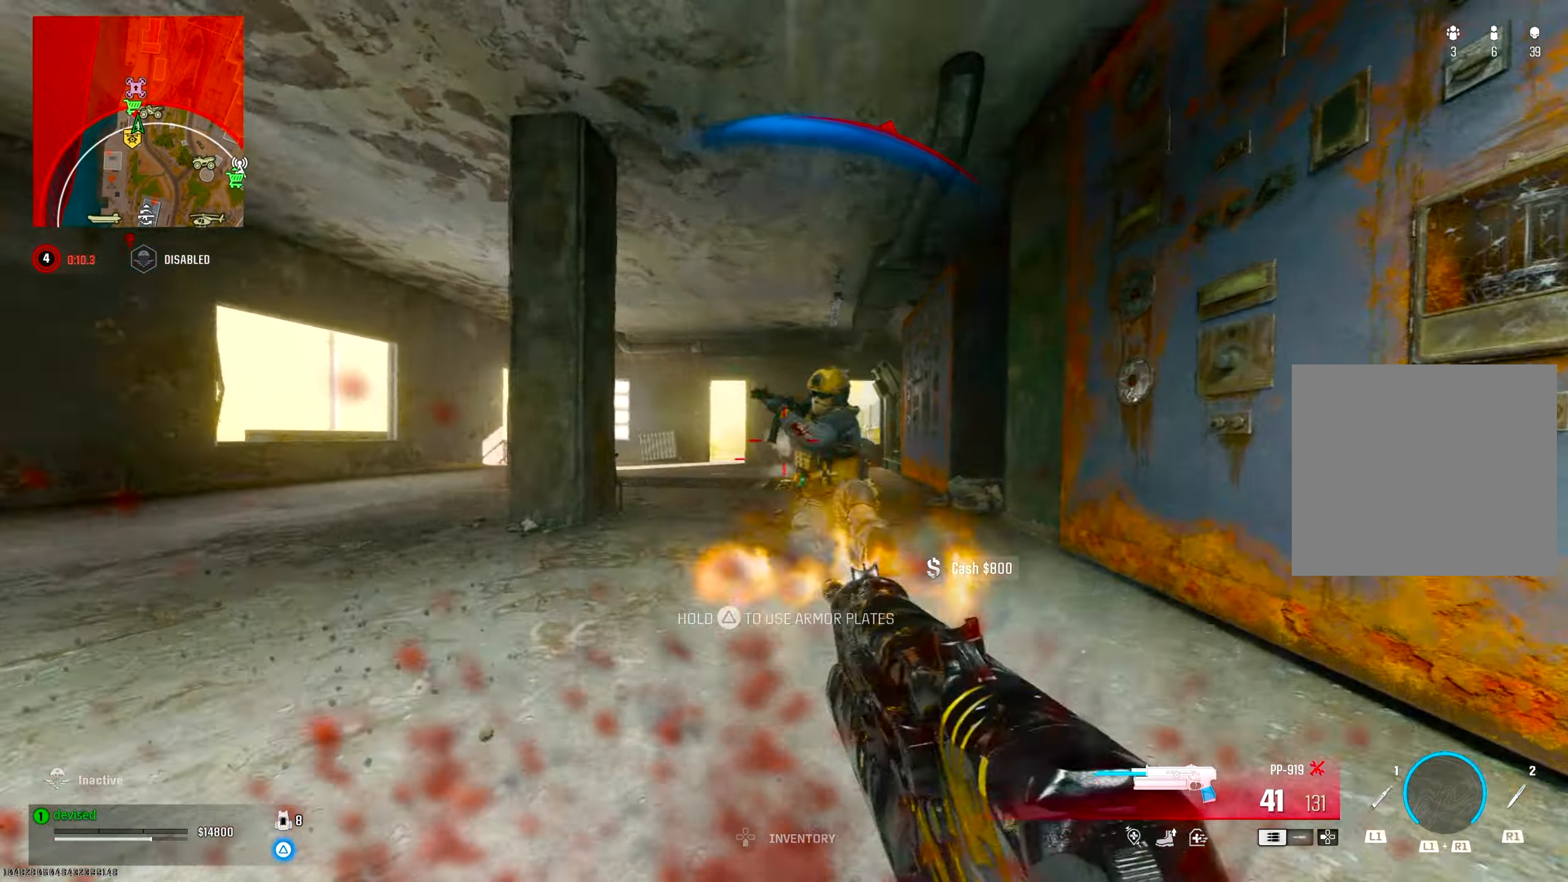
{"buttons": ["R2"], "left_stick": "down-left", "right_stick": "up-left", "events": [[117, "L2", "up"], [183, "left_stick", "down-left"], [300, "right_stick", "left"], [400, "right_stick", "up-left"]]}
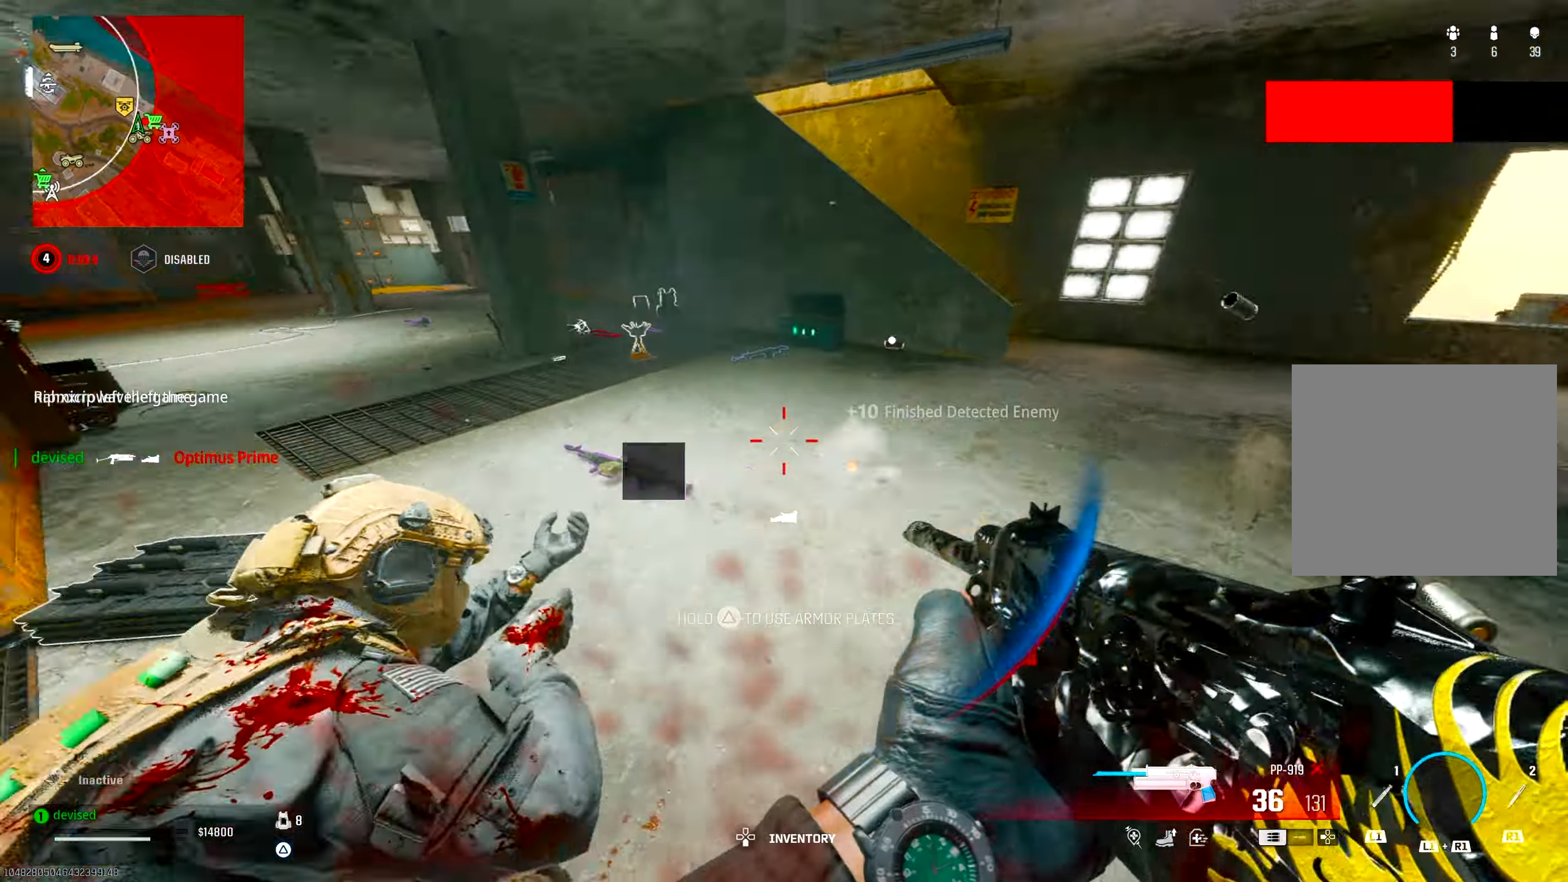
{"buttons": ["R2"], "left_stick": "center", "right_stick": "down-left", "events": [[17, "left_stick", "left"], [50, "right_stick", "down-left"], [217, "left_stick", "center"], [350, "right_stick", "up-left"], [500, "right_stick", "down-left"]]}
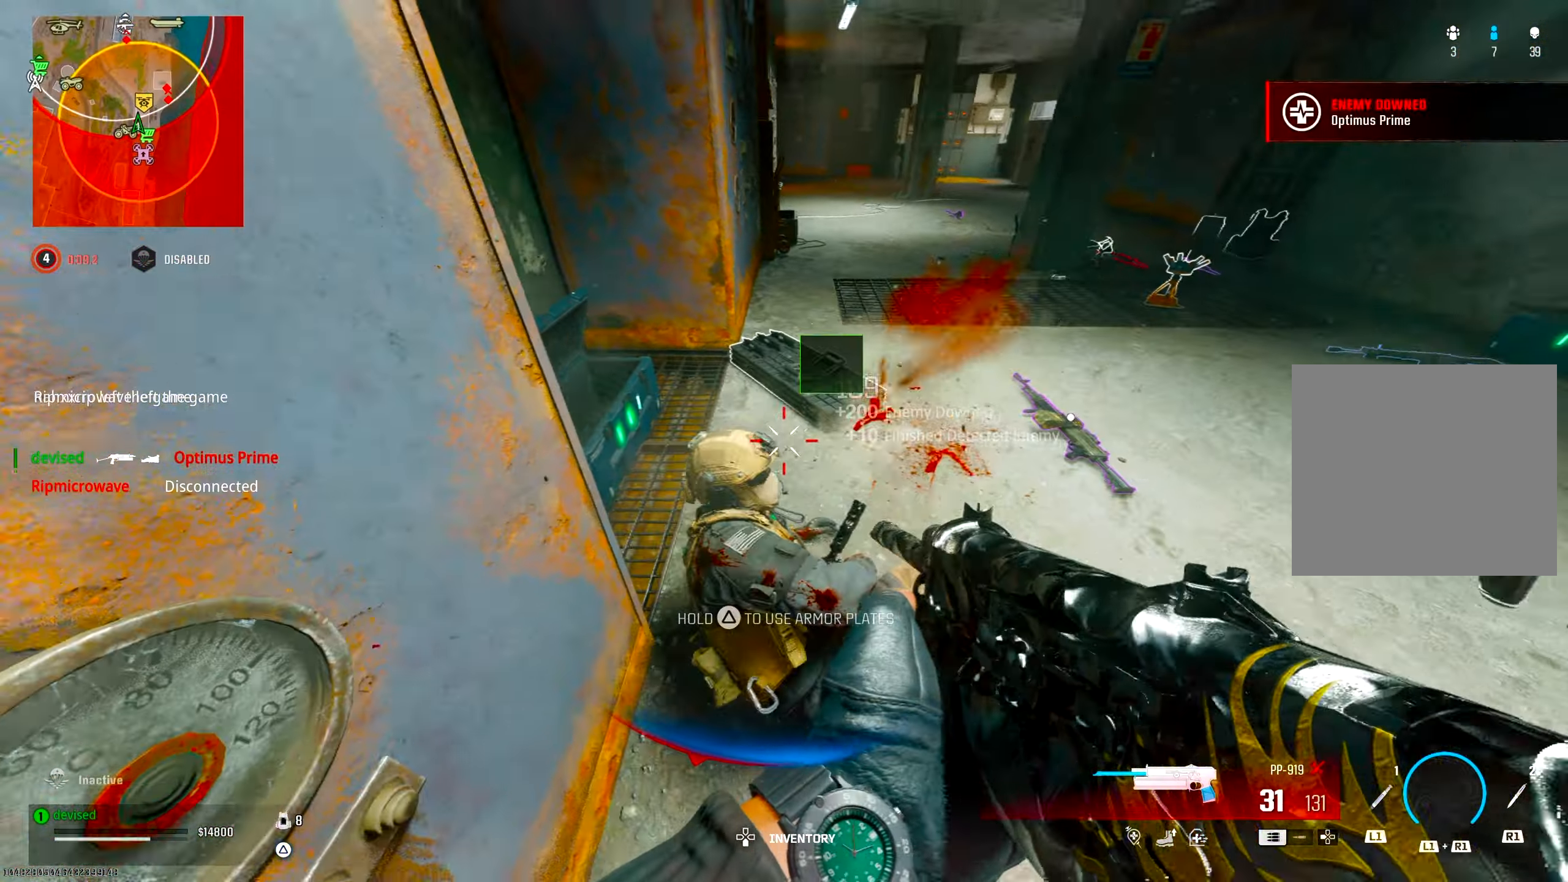
{"buttons": ["R2"], "left_stick": "down-right", "right_stick": "center", "events": [[50, "left_stick", "down-right"], [50, "right_stick", "center"], [133, "right_stick", "down-left"], [250, "right_stick", "up-left"], [433, "right_stick", "center"]]}
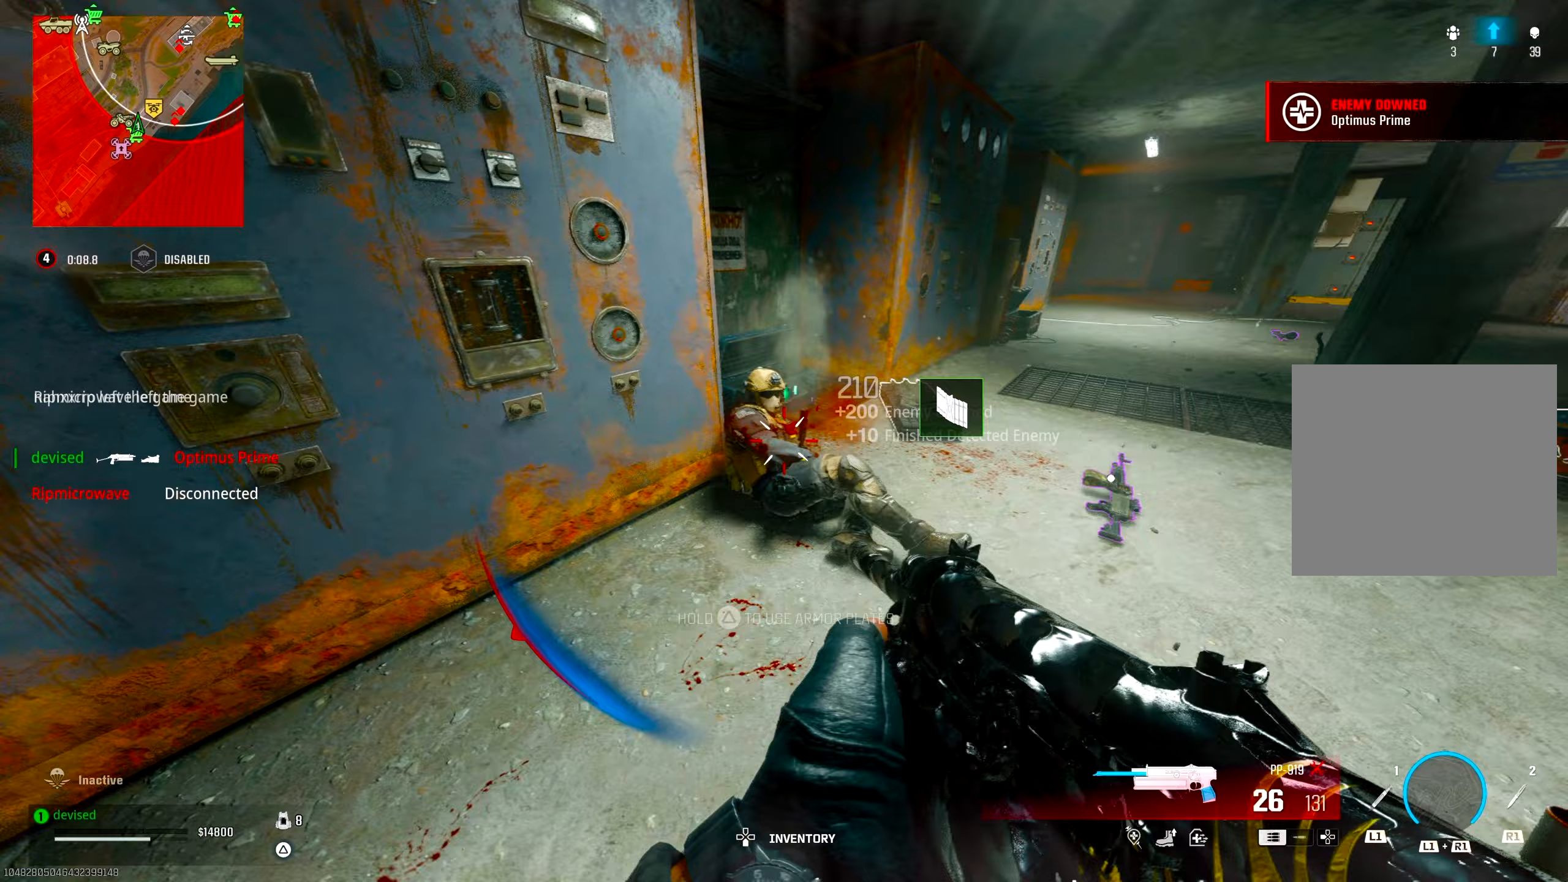
{"buttons": ["TRIANGLE"], "left_stick": "left", "right_stick": "down", "events": [[167, "R2", "up"], [167, "left_stick", "up"], [200, "TRIANGLE", "down"], [317, "left_stick", "up-left"], [433, "left_stick", "left"], [500, "right_stick", "down"]]}
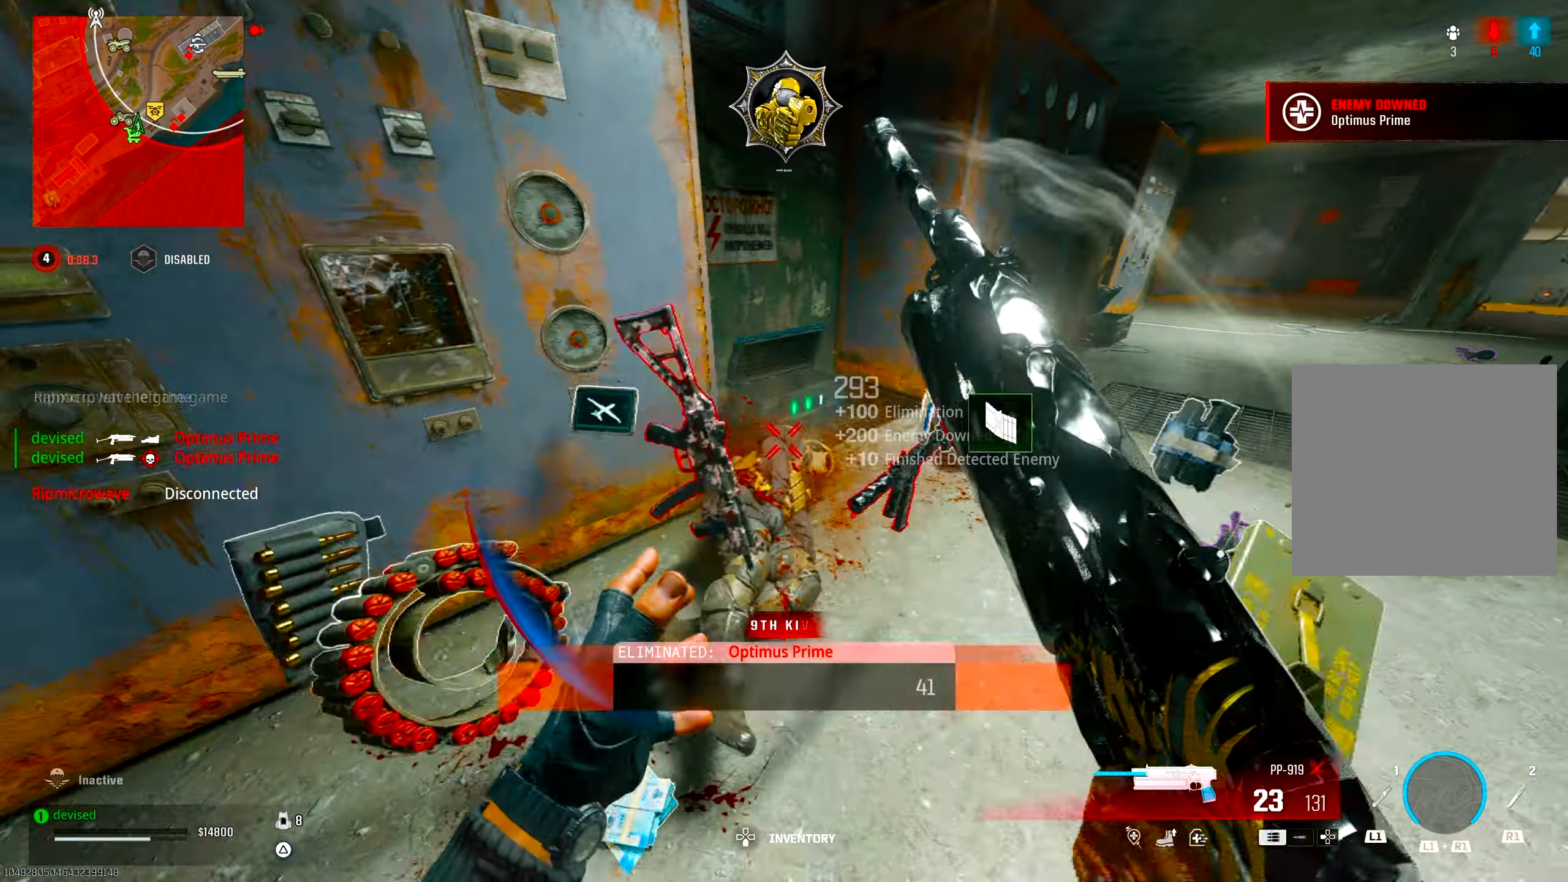
{"buttons": [], "left_stick": "center", "right_stick": "left", "events": [[67, "left_stick", "down"], [167, "left_stick", "right"], [200, "right_stick", "right"], [217, "left_stick", "up"], [267, "right_stick", "up"], [433, "TRIANGLE", "up"], [433, "right_stick", "left"], [500, "left_stick", "center"]]}
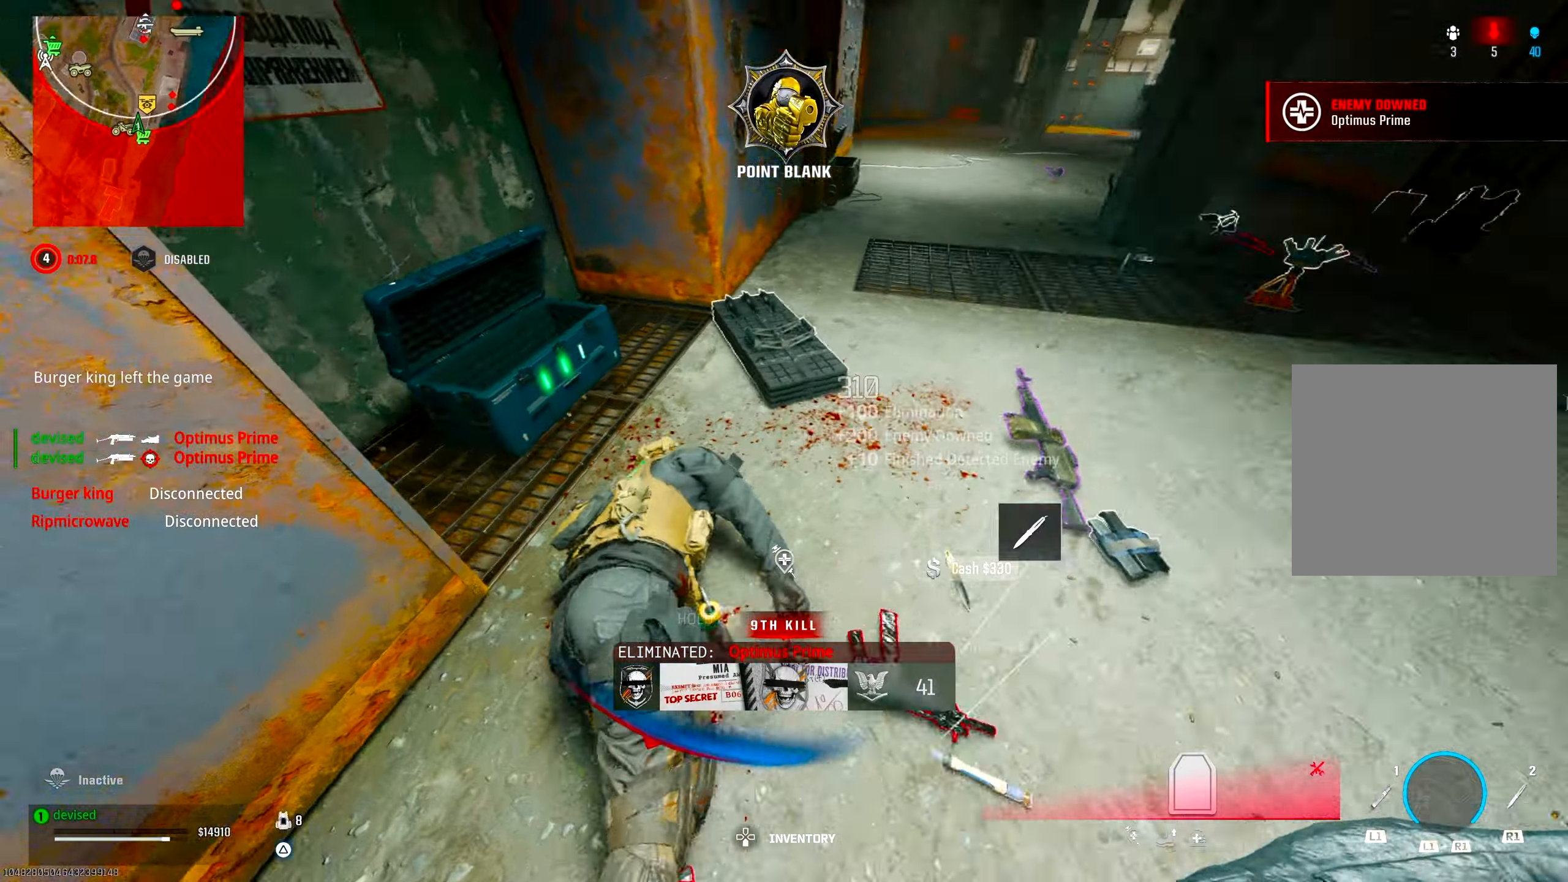
{"buttons": [], "left_stick": "down-right", "right_stick": "up-right", "events": [[67, "left_stick", "down-left"], [167, "left_stick", "up-left"], [167, "right_stick", "center"], [300, "right_stick", "down-right"], [350, "SQUARE", "down"], [367, "left_stick", "down-right"], [400, "right_stick", "up-right"], [450, "SQUARE", "up"]]}
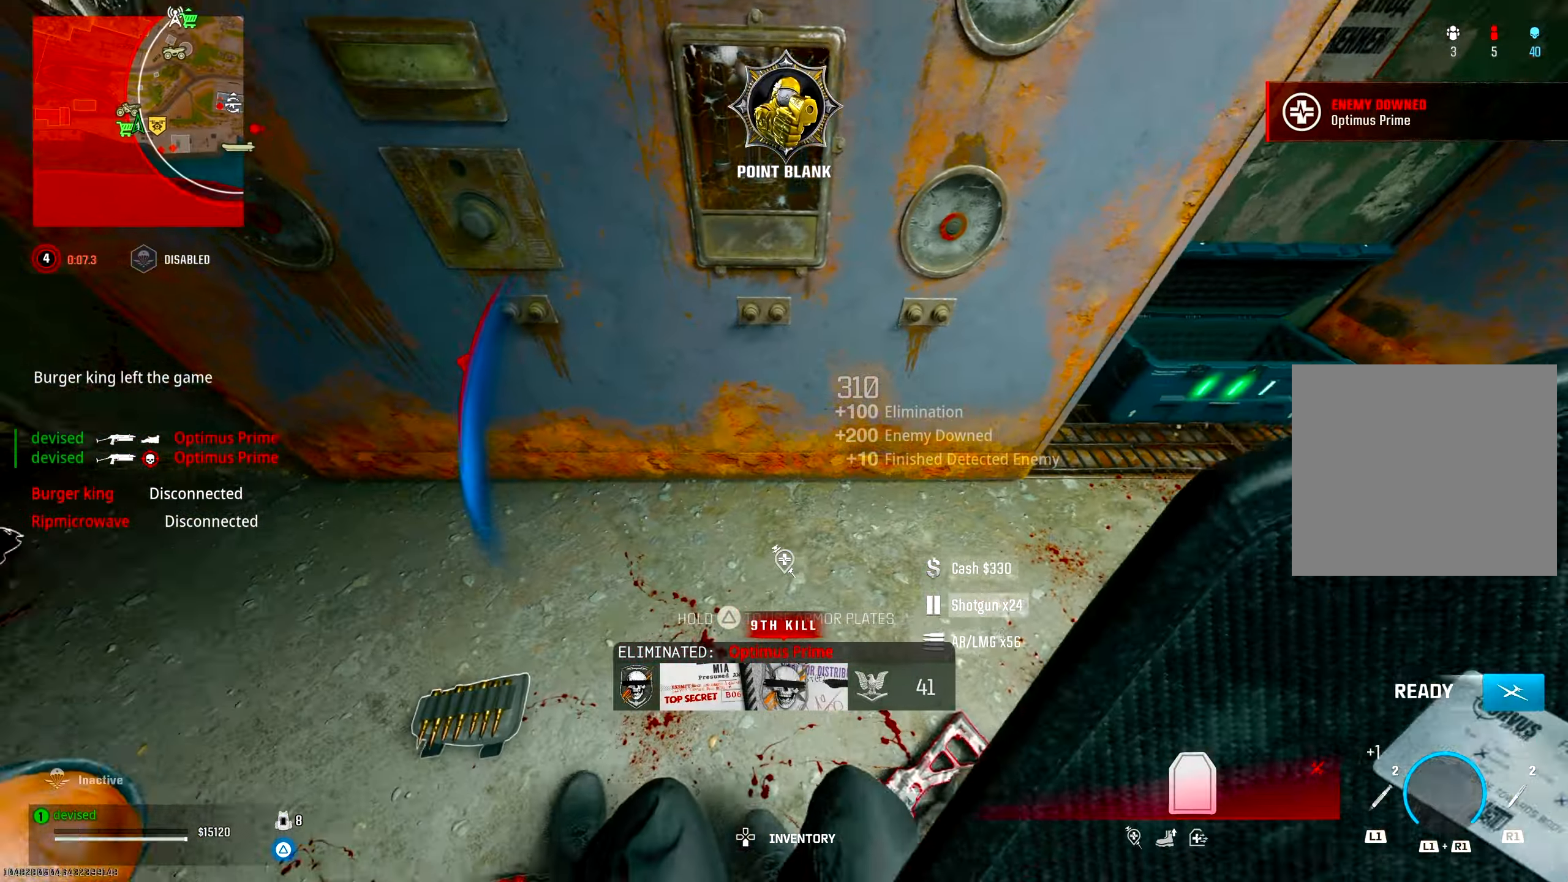
{"buttons": ["CIRCLE"], "left_stick": "up", "right_stick": "center", "events": [[50, "right_stick", "up-left"], [133, "left_stick", "left"], [133, "right_stick", "left"], [267, "left_stick", "up"], [400, "right_stick", "center"], [500, "CIRCLE", "down"]]}
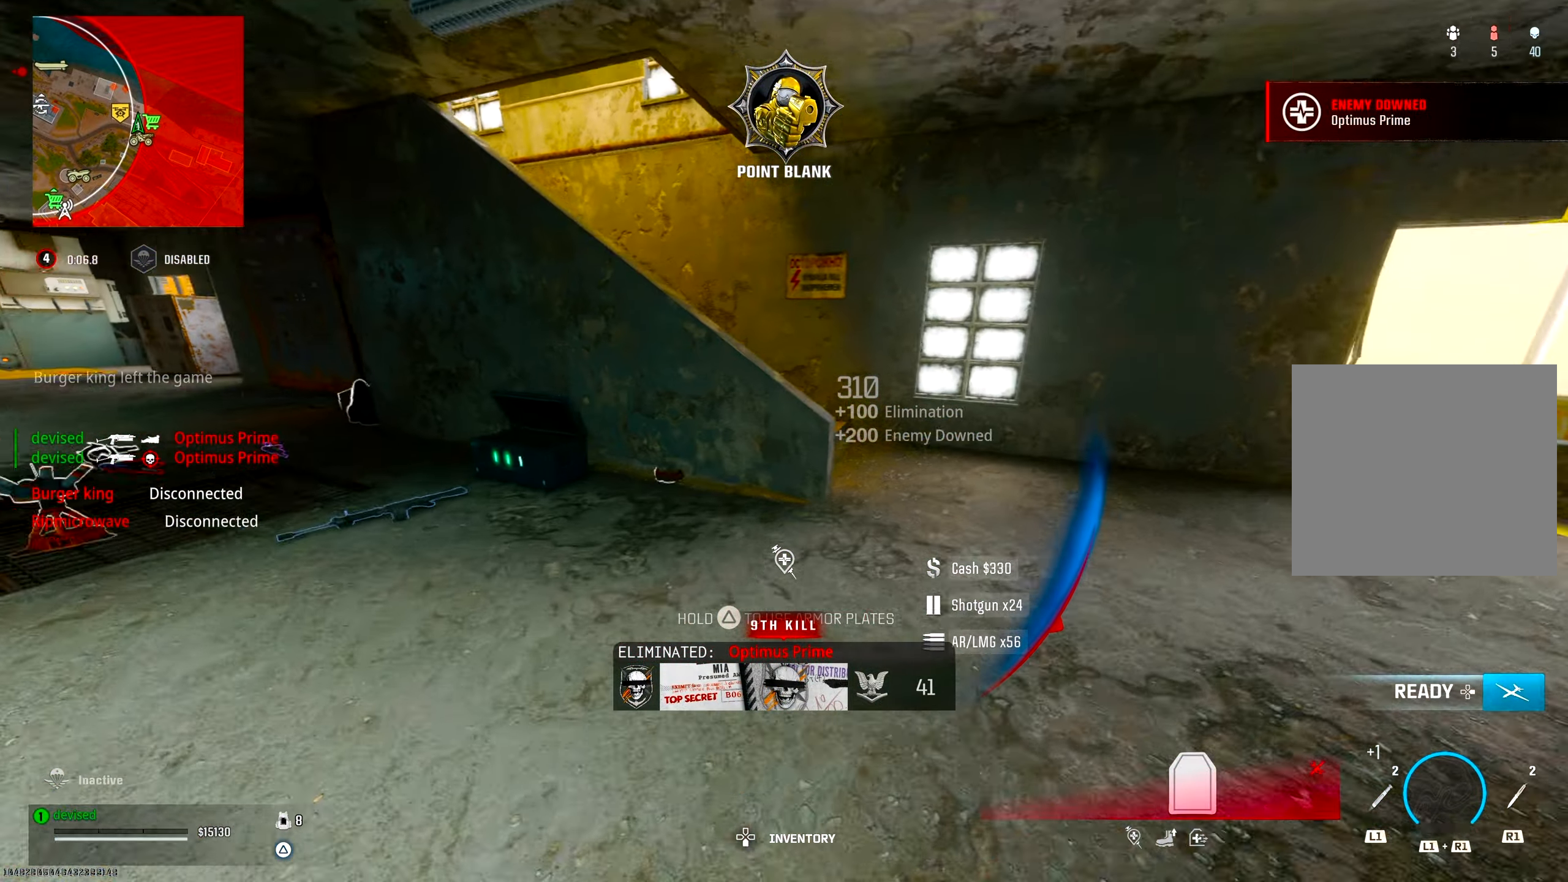
{"buttons": [], "left_stick": "up", "right_stick": "up-left", "events": [[133, "right_stick", "down-right"], [167, "CIRCLE", "up"], [250, "CROSS", "down"], [250, "right_stick", "up-left"], [417, "CROSS", "up"]]}
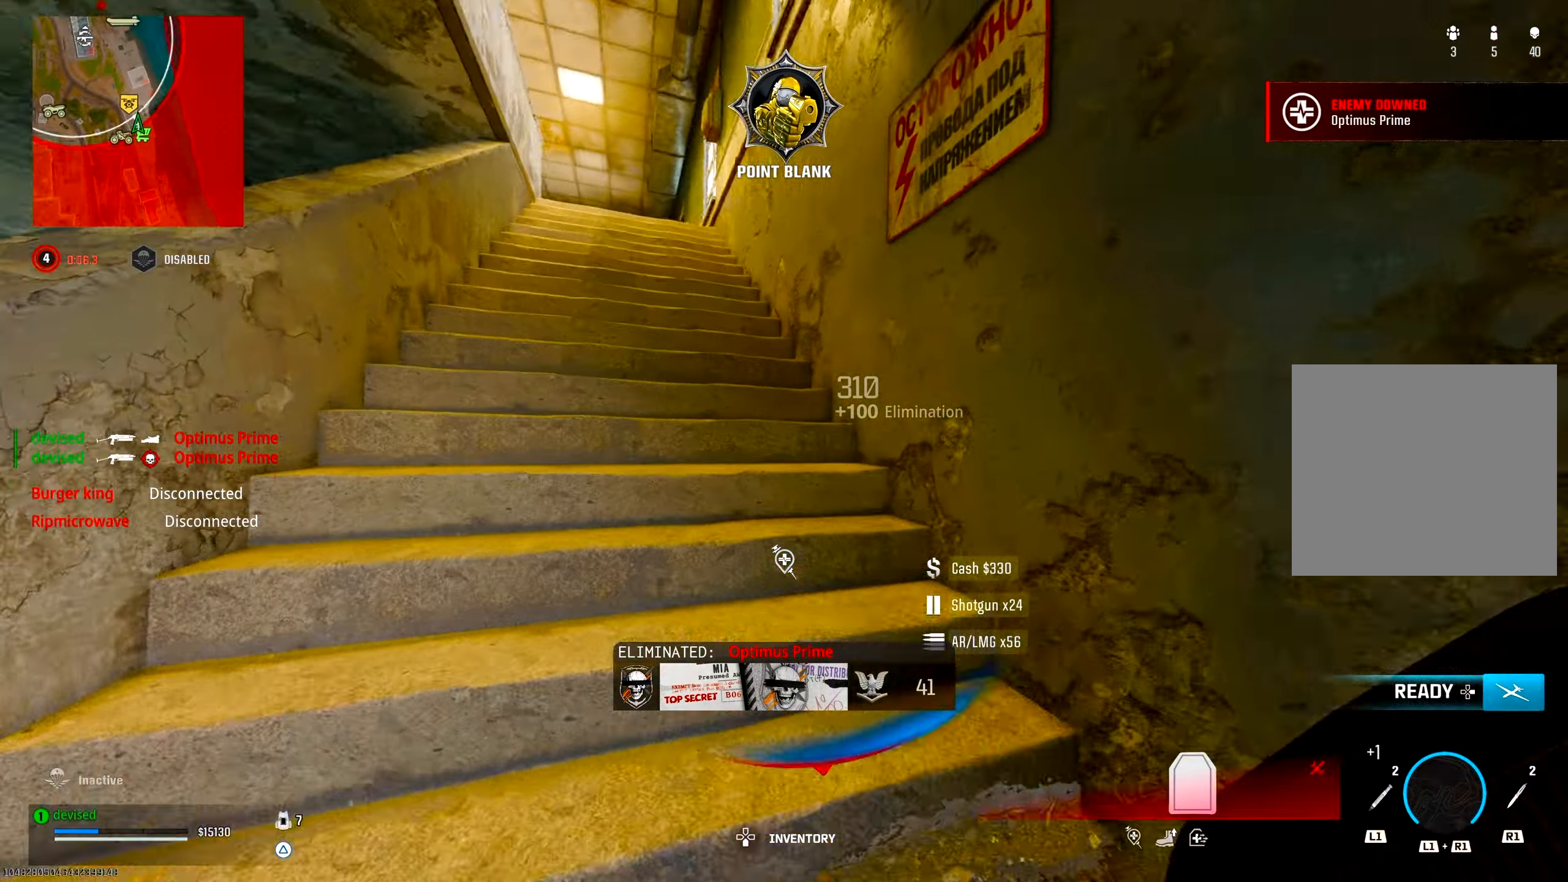
{"buttons": ["CROSS"], "left_stick": "up", "right_stick": "down", "events": [[100, "right_stick", "center"], [383, "right_stick", "down"], [483, "CROSS", "down"]]}
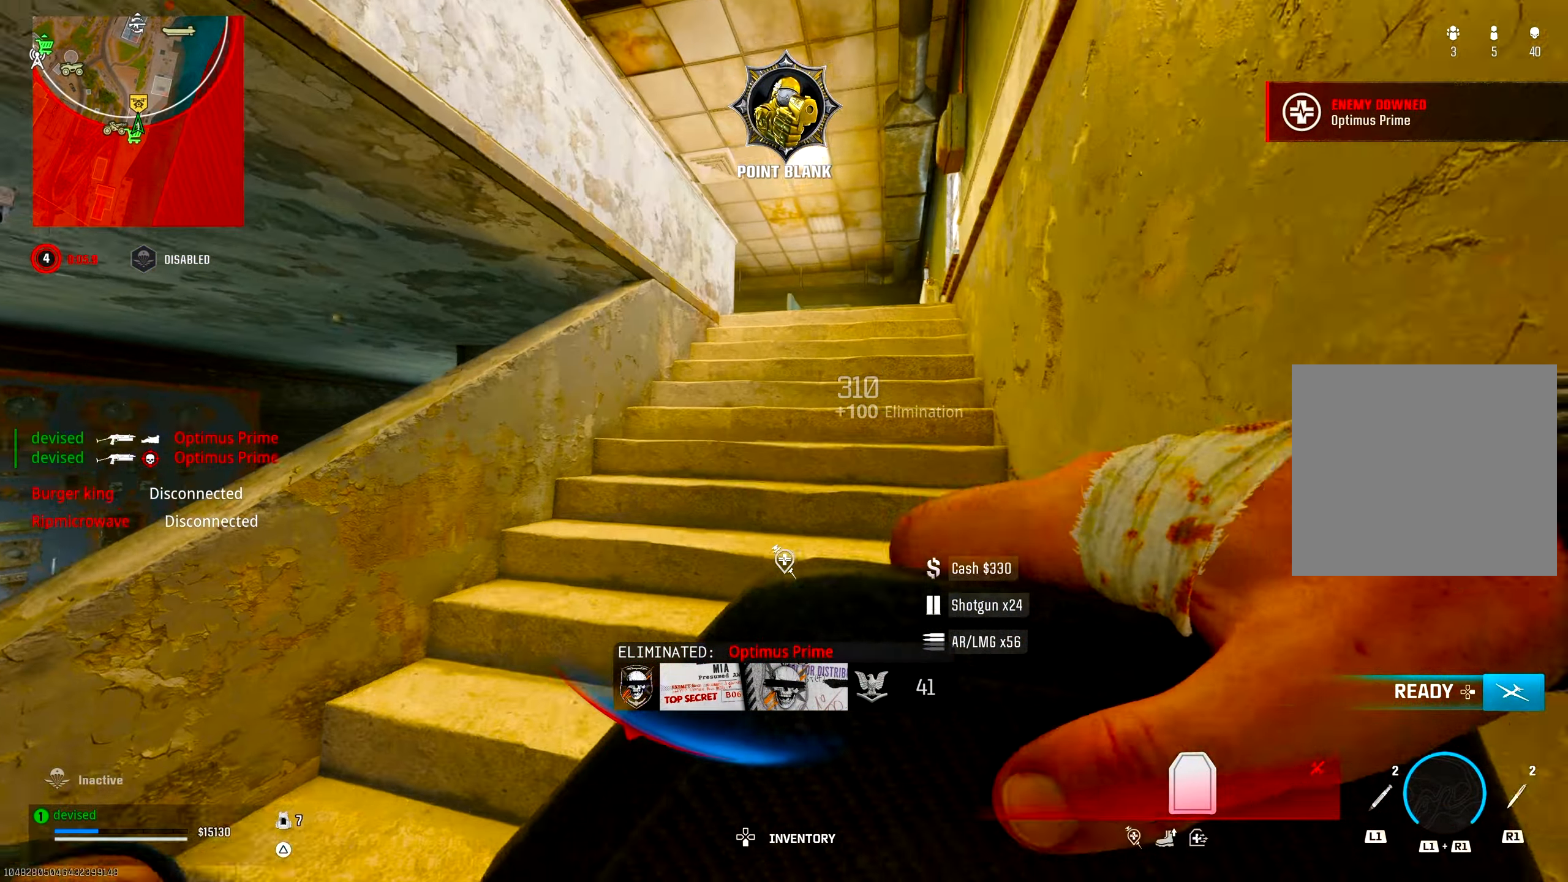
{"buttons": [], "left_stick": "up", "right_stick": "center", "events": [[33, "right_stick", "center"], [183, "CROSS", "up"]]}
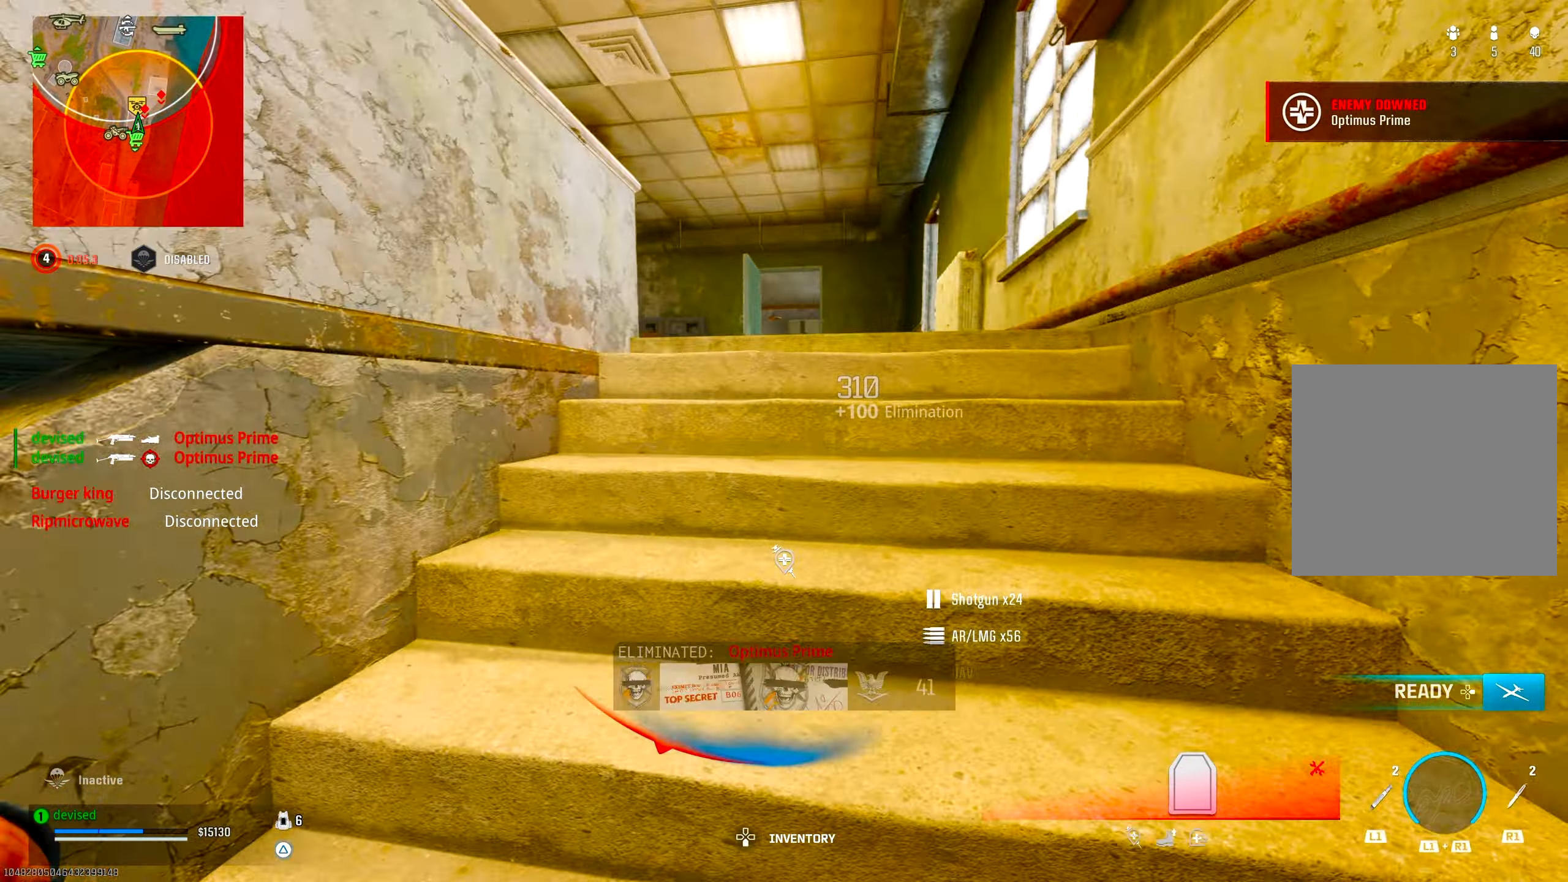
{"buttons": ["CIRCLE"], "left_stick": "up", "right_stick": "center", "events": [[233, "right_stick", "down-right"], [450, "right_stick", "center"], [483, "CIRCLE", "down"]]}
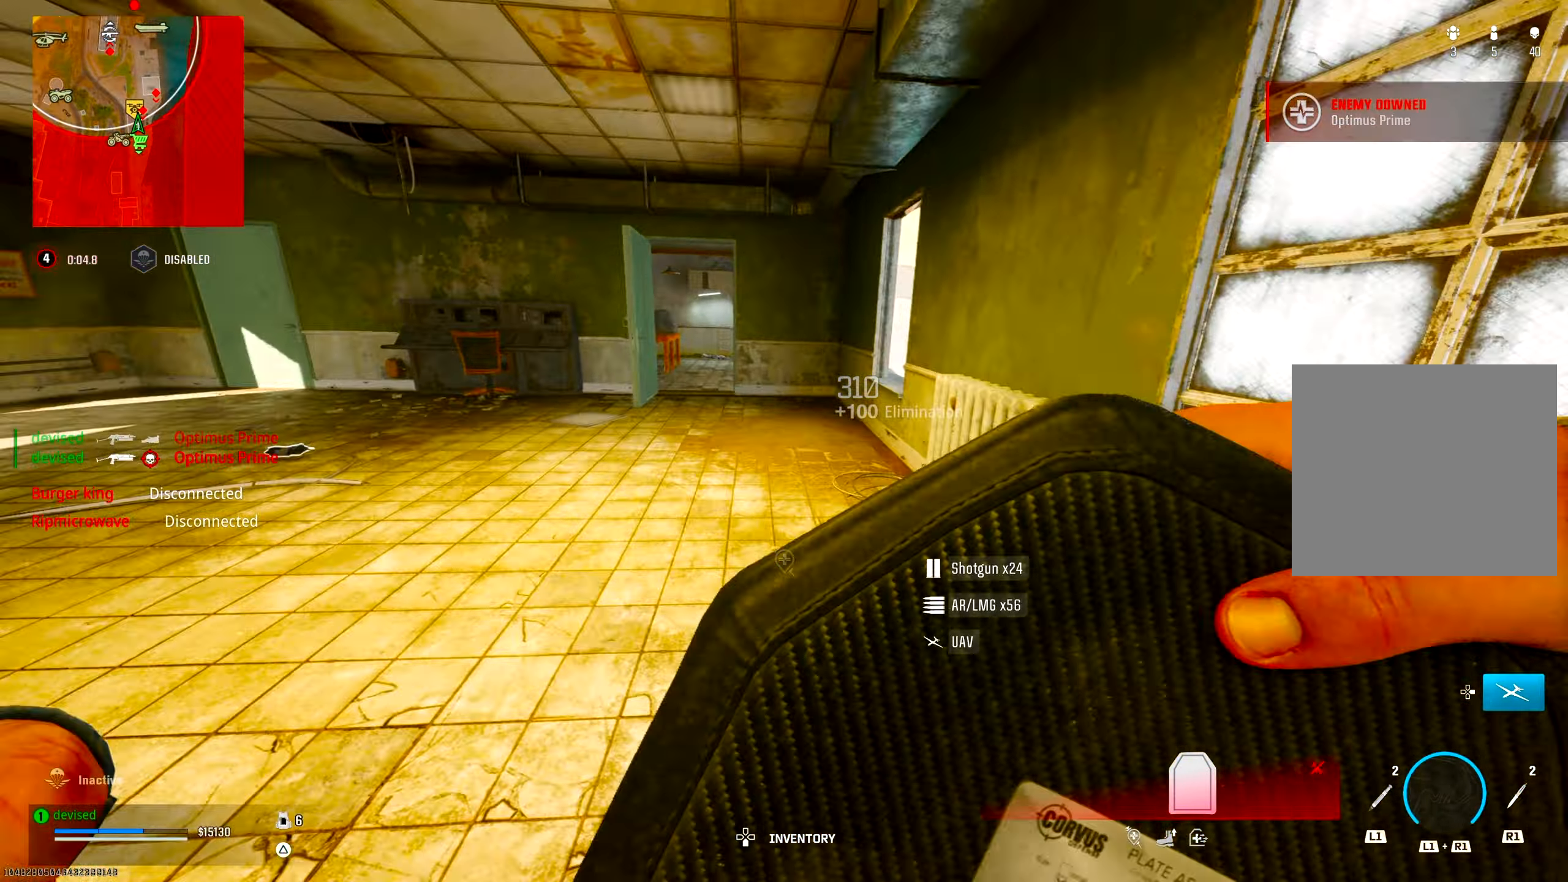
{"buttons": ["CROSS"], "left_stick": "up", "right_stick": "center", "events": [[283, "CIRCLE", "up"], [317, "CROSS", "down"]]}
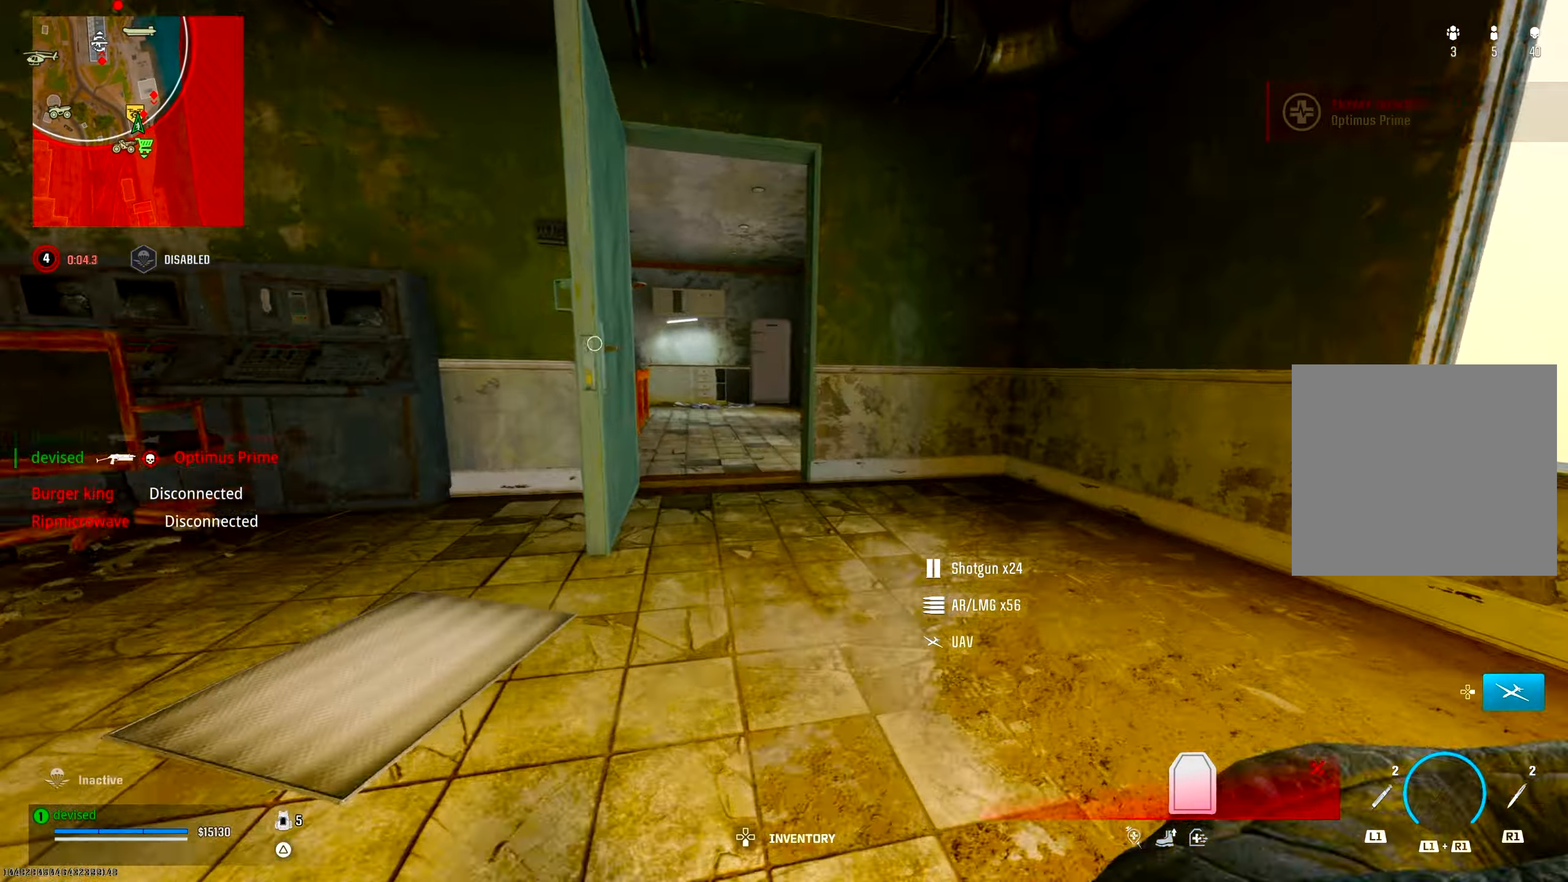
{"buttons": ["SQUARE"], "left_stick": "up", "right_stick": "center", "events": [[17, "CROSS", "up"], [333, "SQUARE", "down"], [333, "right_stick", "up-left"], [450, "SQUARE", "up"], [450, "right_stick", "center"], [500, "SQUARE", "down"]]}
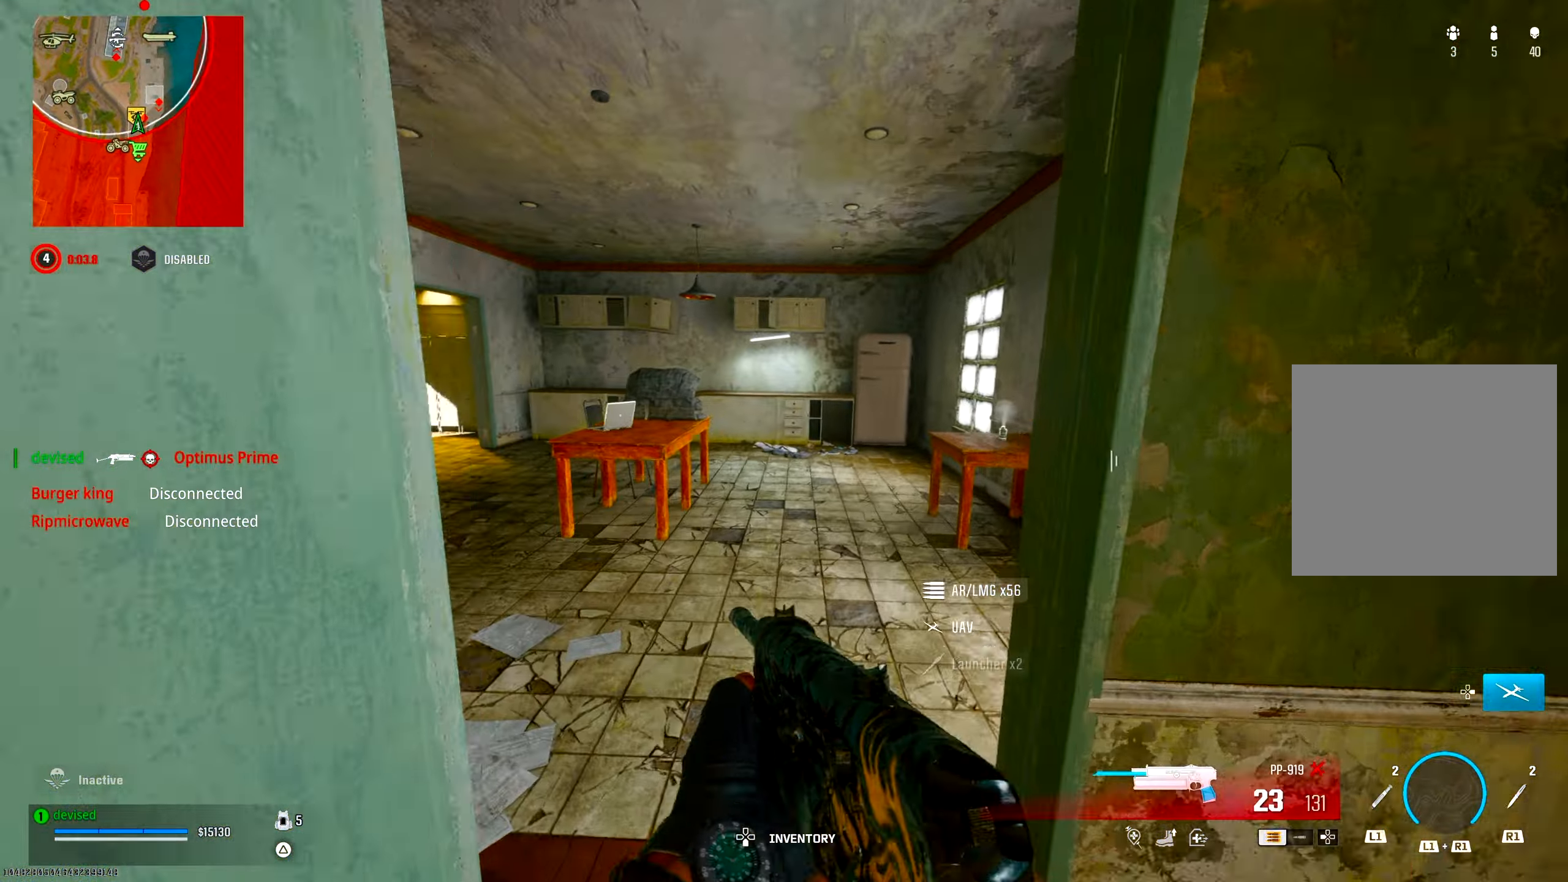
{"buttons": [], "left_stick": "up", "right_stick": "center", "events": [[117, "SQUARE", "up"], [283, "CIRCLE", "down"], [467, "CIRCLE", "up"]]}
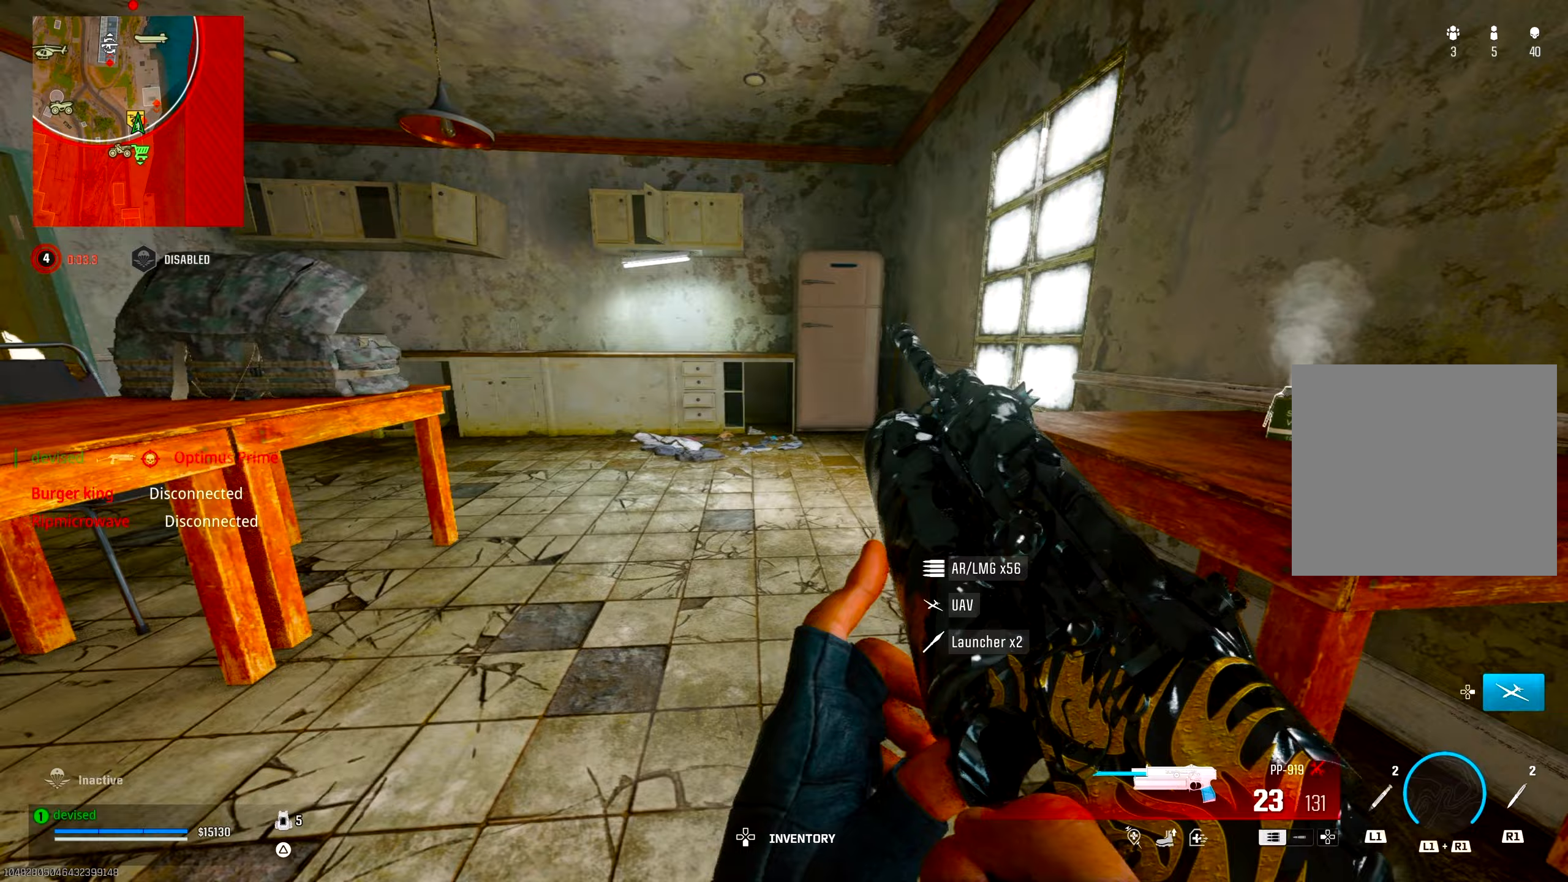
{"buttons": [], "left_stick": "up", "right_stick": "left", "events": [[50, "CROSS", "down"], [50, "right_stick", "up-left"], [100, "right_stick", "left"], [217, "CROSS", "up"], [250, "right_stick", "center"], [500, "right_stick", "left"]]}
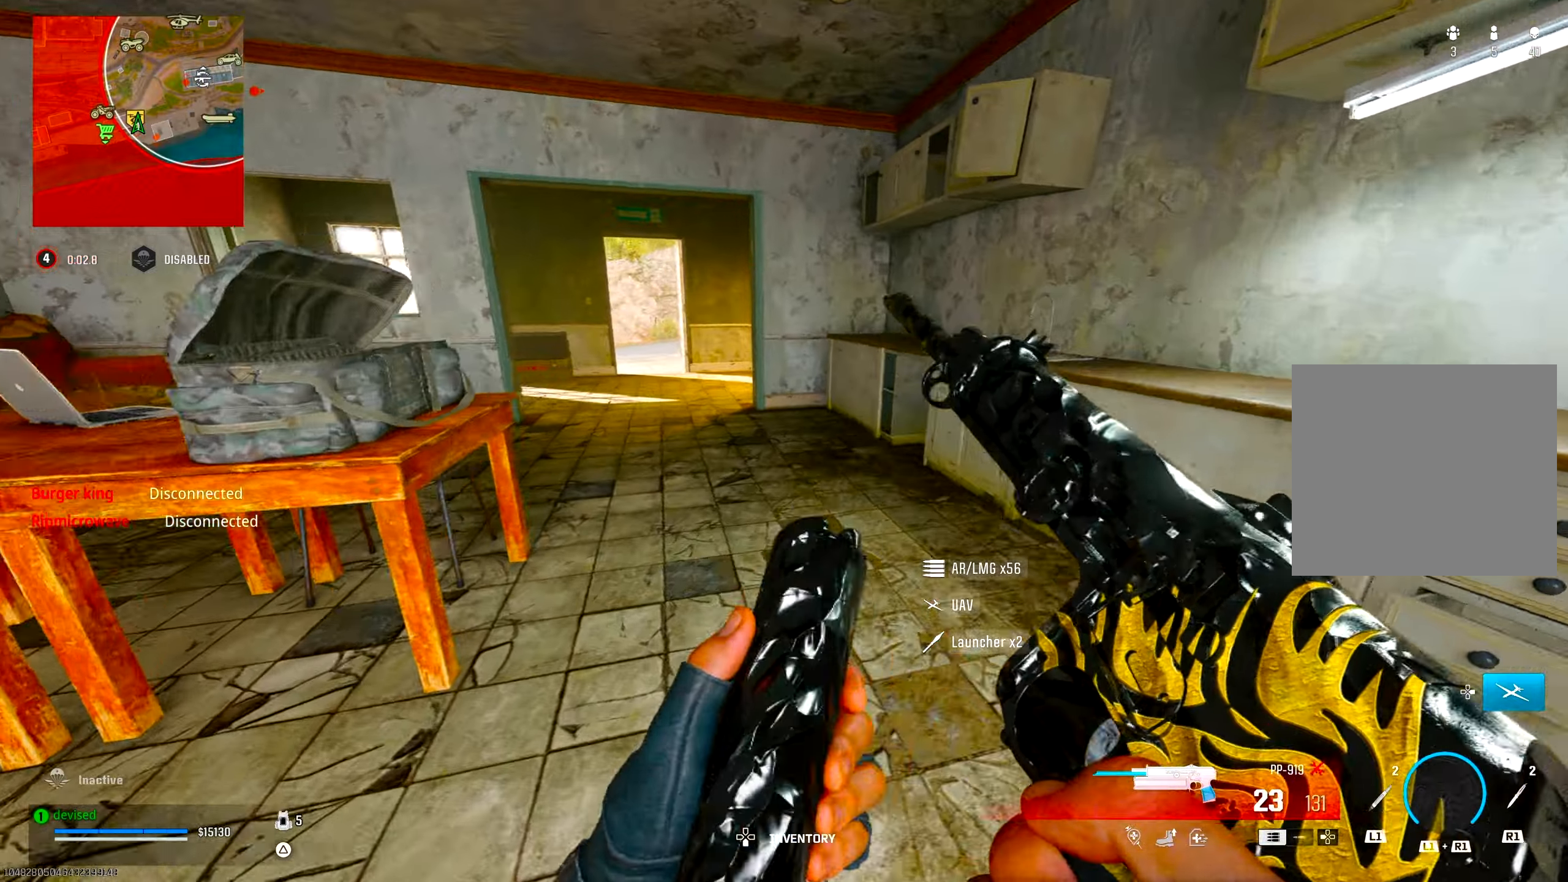
{"buttons": [], "left_stick": "up-right", "right_stick": "center", "events": [[150, "right_stick", "center"], [283, "CROSS", "down"], [400, "left_stick", "up-right"], [450, "CROSS", "up"]]}
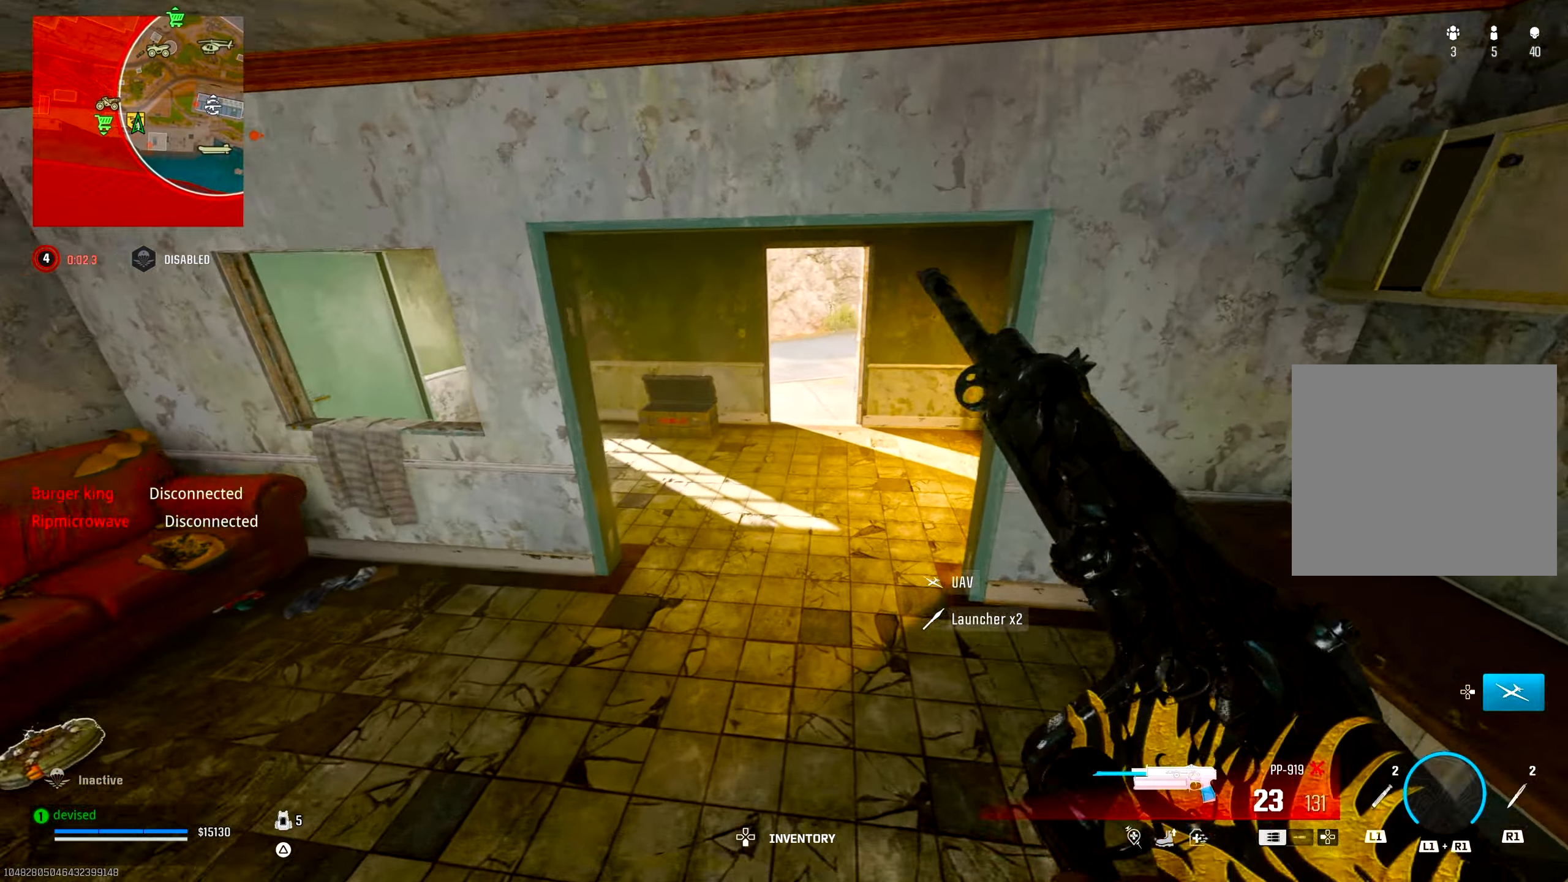
{"buttons": [], "left_stick": "up-right", "right_stick": "center", "events": [[17, "CIRCLE", "down"], [467, "CIRCLE", "up"]]}
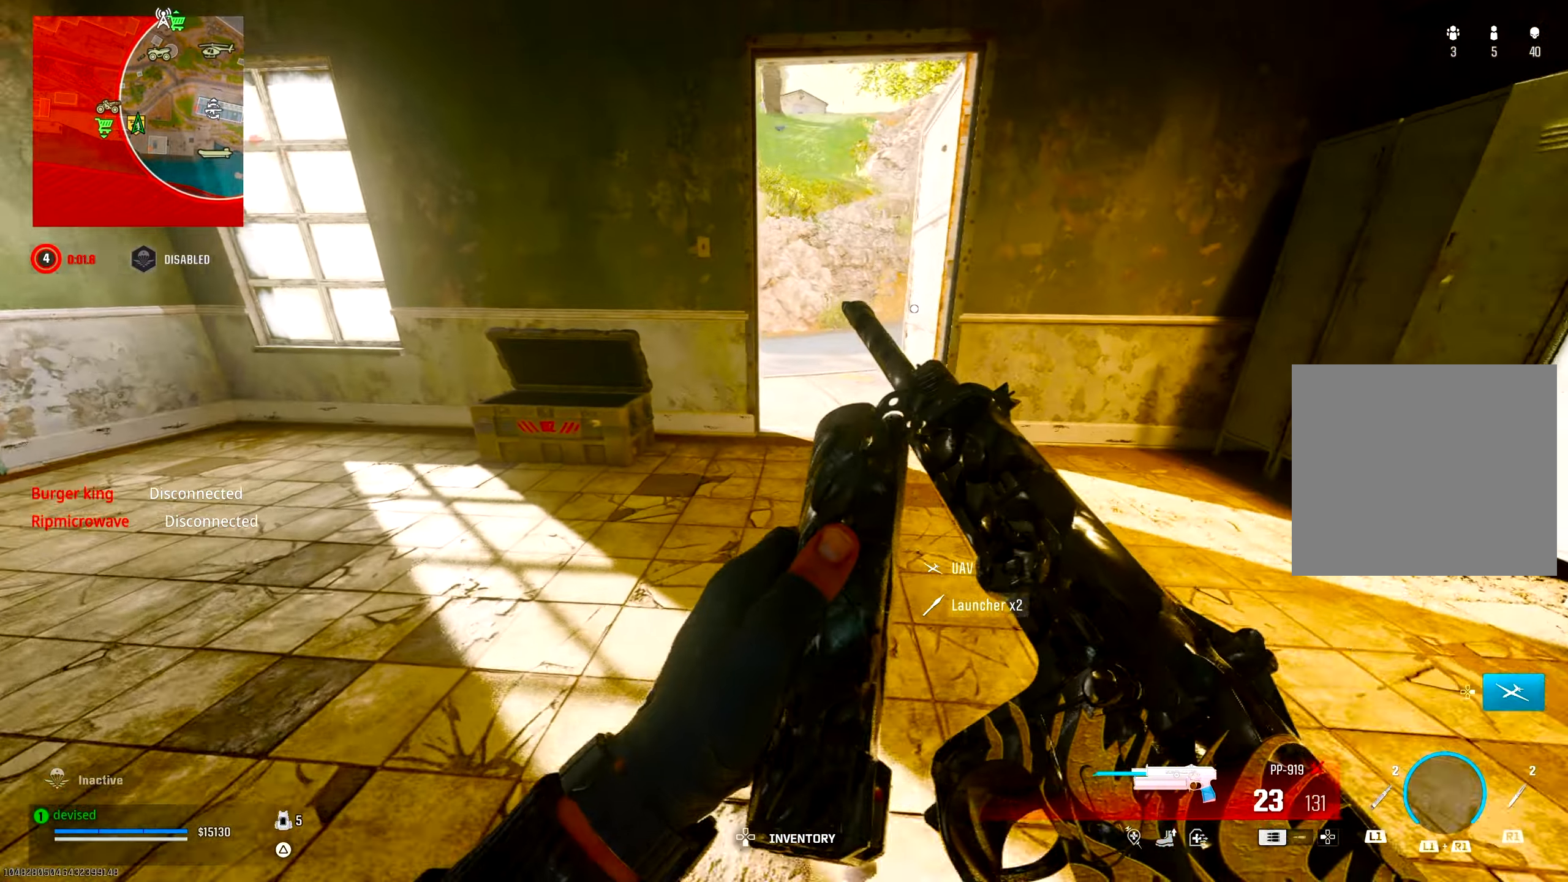
{"buttons": [], "left_stick": "up-right", "right_stick": "up-right", "events": [[33, "CROSS", "down"], [50, "right_stick", "right"], [150, "right_stick", "center"], [217, "CROSS", "up"], [300, "TRIANGLE", "down"], [350, "TRIANGLE", "up"], [450, "right_stick", "up-right"]]}
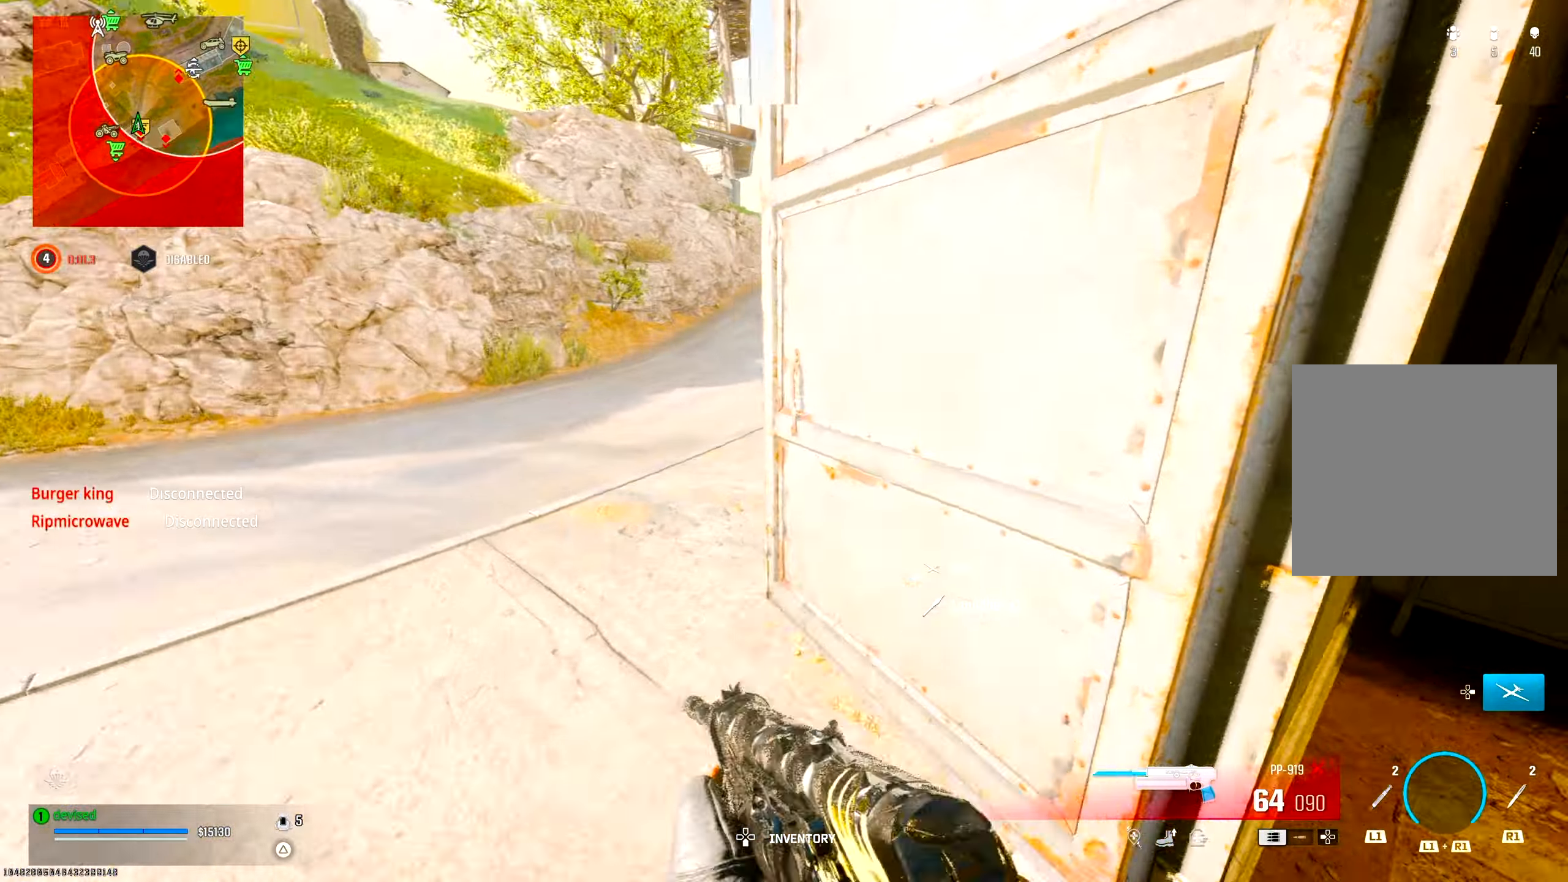
{"buttons": ["L2"], "left_stick": "right", "right_stick": "center", "events": [[50, "left_stick", "up-left"], [150, "left_stick", "down-left"], [217, "right_stick", "up-left"], [300, "left_stick", "left"], [417, "L2", "down"], [417, "right_stick", "center"], [433, "left_stick", "right"]]}
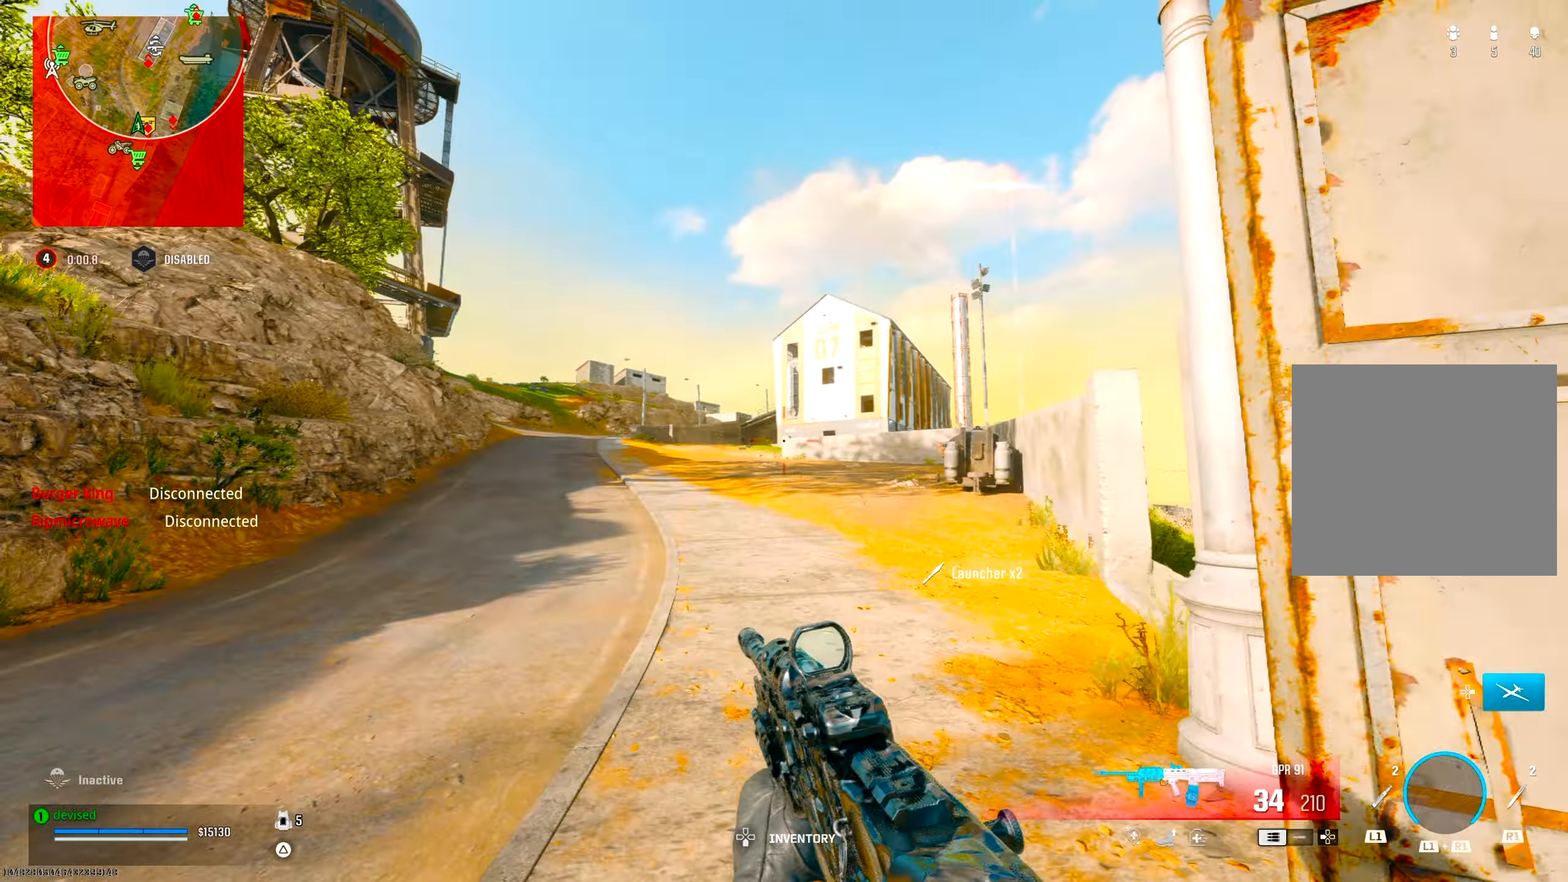
{"buttons": ["L2"], "left_stick": "center", "right_stick": "up-left", "events": [[17, "right_stick", "up-right"], [183, "left_stick", "center"], [250, "left_stick", "left"], [250, "right_stick", "up-left"], [333, "left_stick", "center"]]}
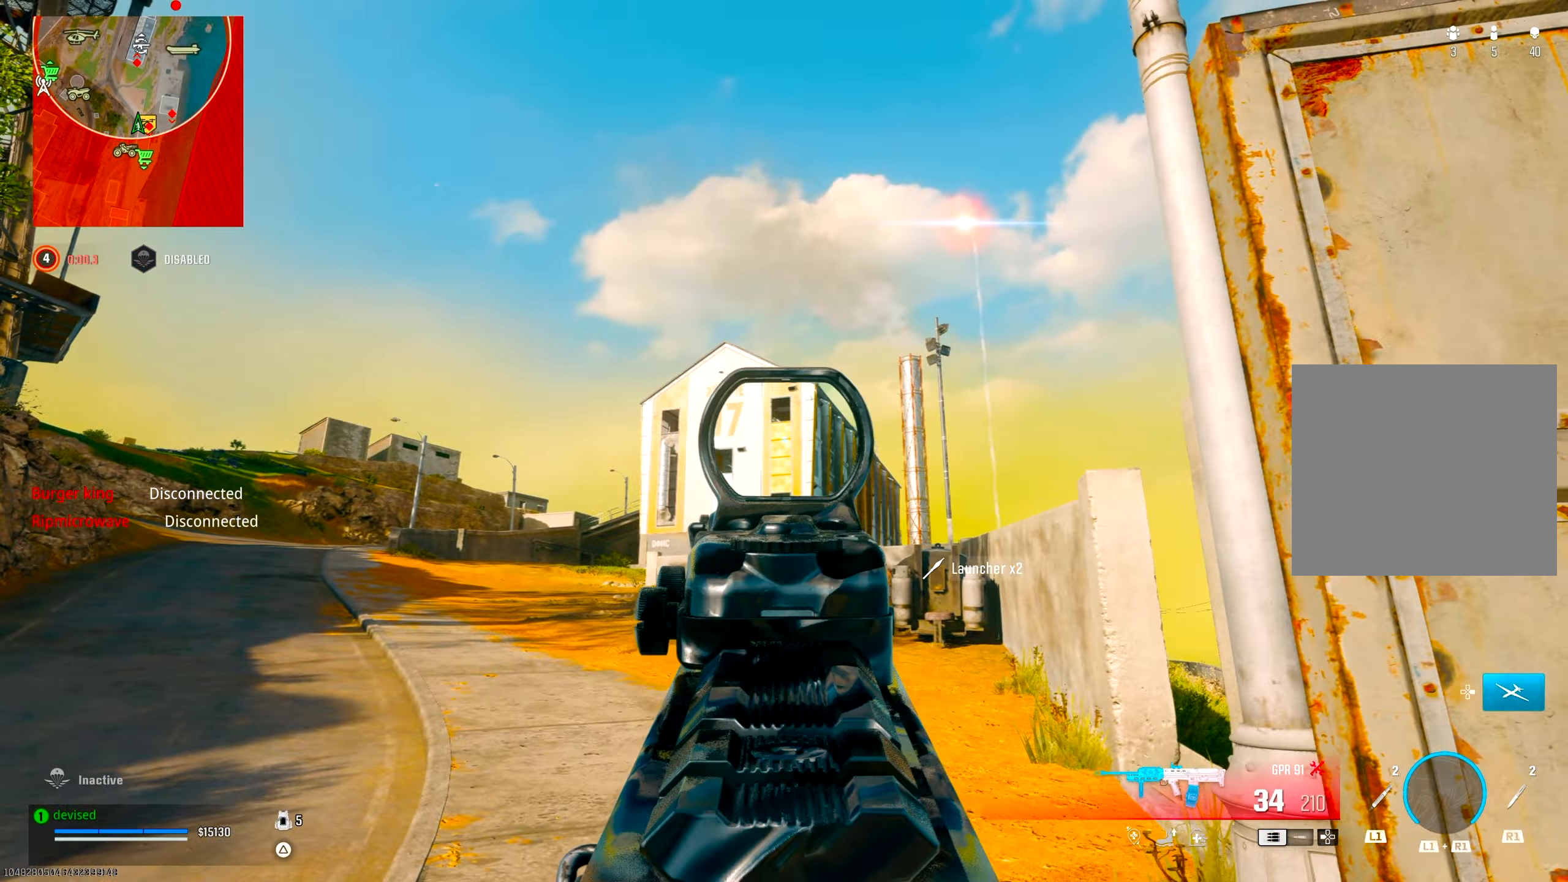
{"buttons": ["L2", "R2"], "left_stick": "center", "right_stick": "center", "events": [[50, "right_stick", "center"], [100, "right_stick", "up"], [183, "right_stick", "center"], [250, "R2", "down"]]}
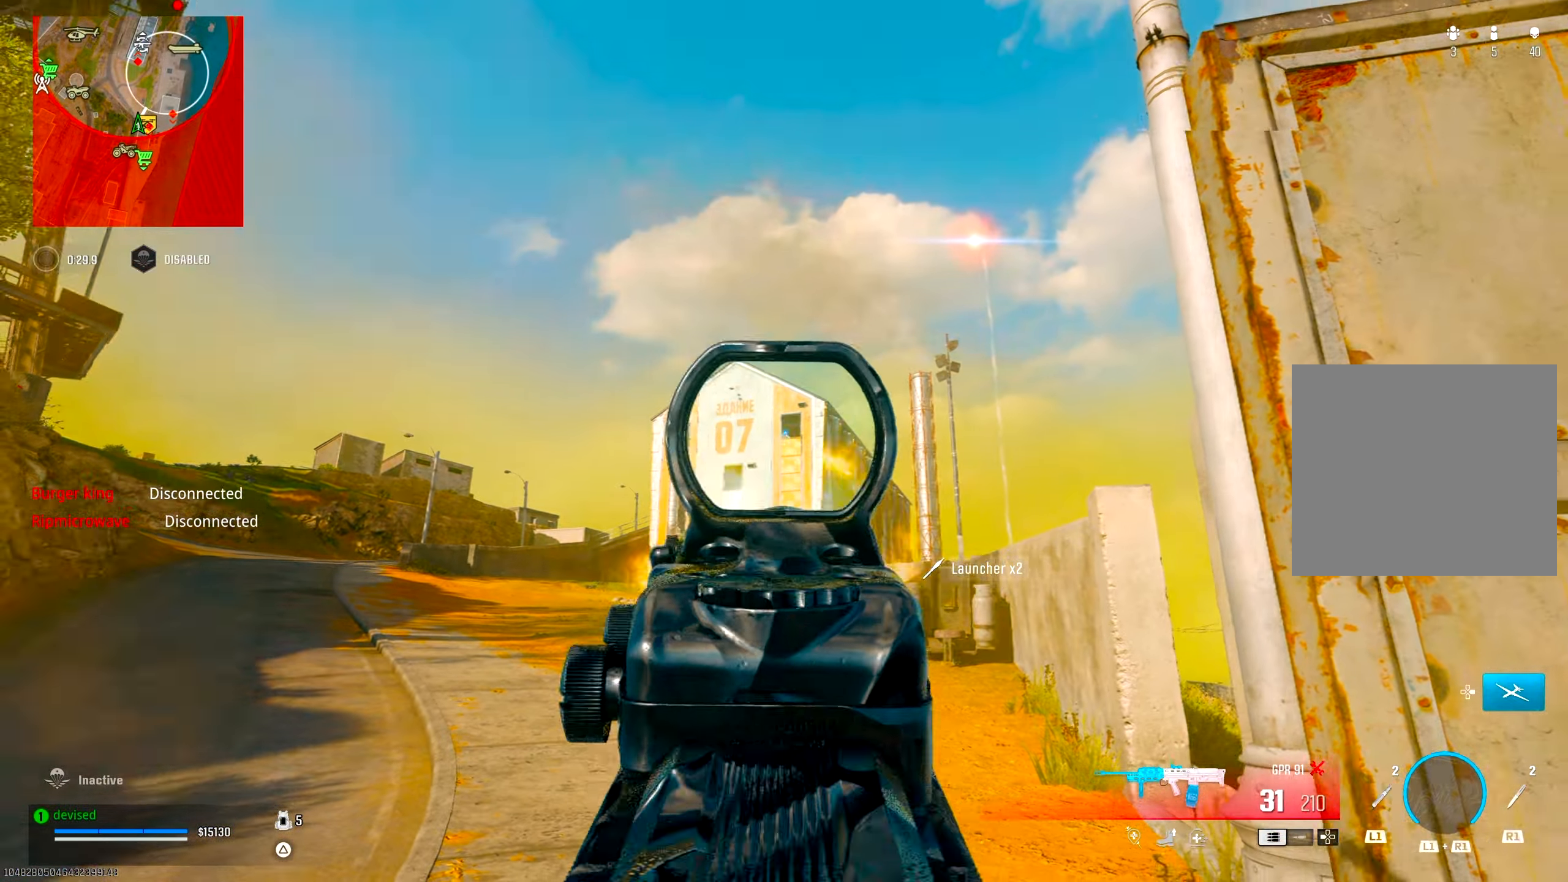
{"buttons": ["L2", "R2"], "left_stick": "center", "right_stick": "center", "events": [[150, "left_stick", "right"], [333, "left_stick", "center"]]}
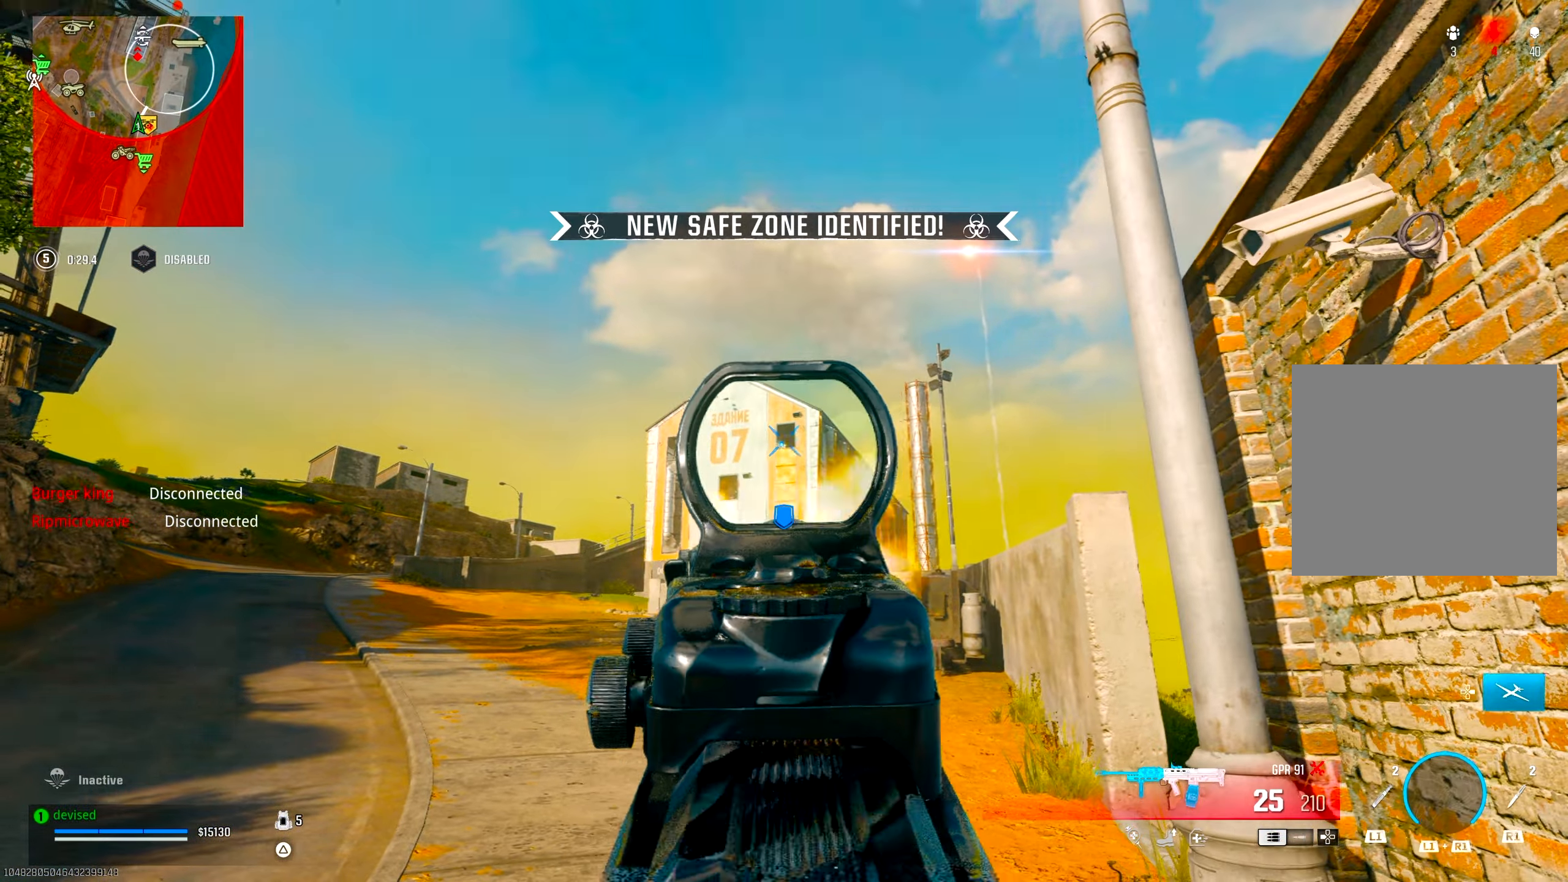
{"buttons": ["TRIANGLE"], "left_stick": "up-right", "right_stick": "down-left", "events": [[17, "left_stick", "right"], [150, "L2", "up"], [150, "R2", "up"], [167, "right_stick", "down-right"], [217, "TRIANGLE", "down"], [217, "left_stick", "up-right"], [267, "TRIANGLE", "up"], [300, "TRIANGLE", "down"], [350, "TRIANGLE", "up"], [400, "TRIANGLE", "down"], [433, "TRIANGLE", "up"], [483, "TRIANGLE", "down"], [483, "right_stick", "down-left"]]}
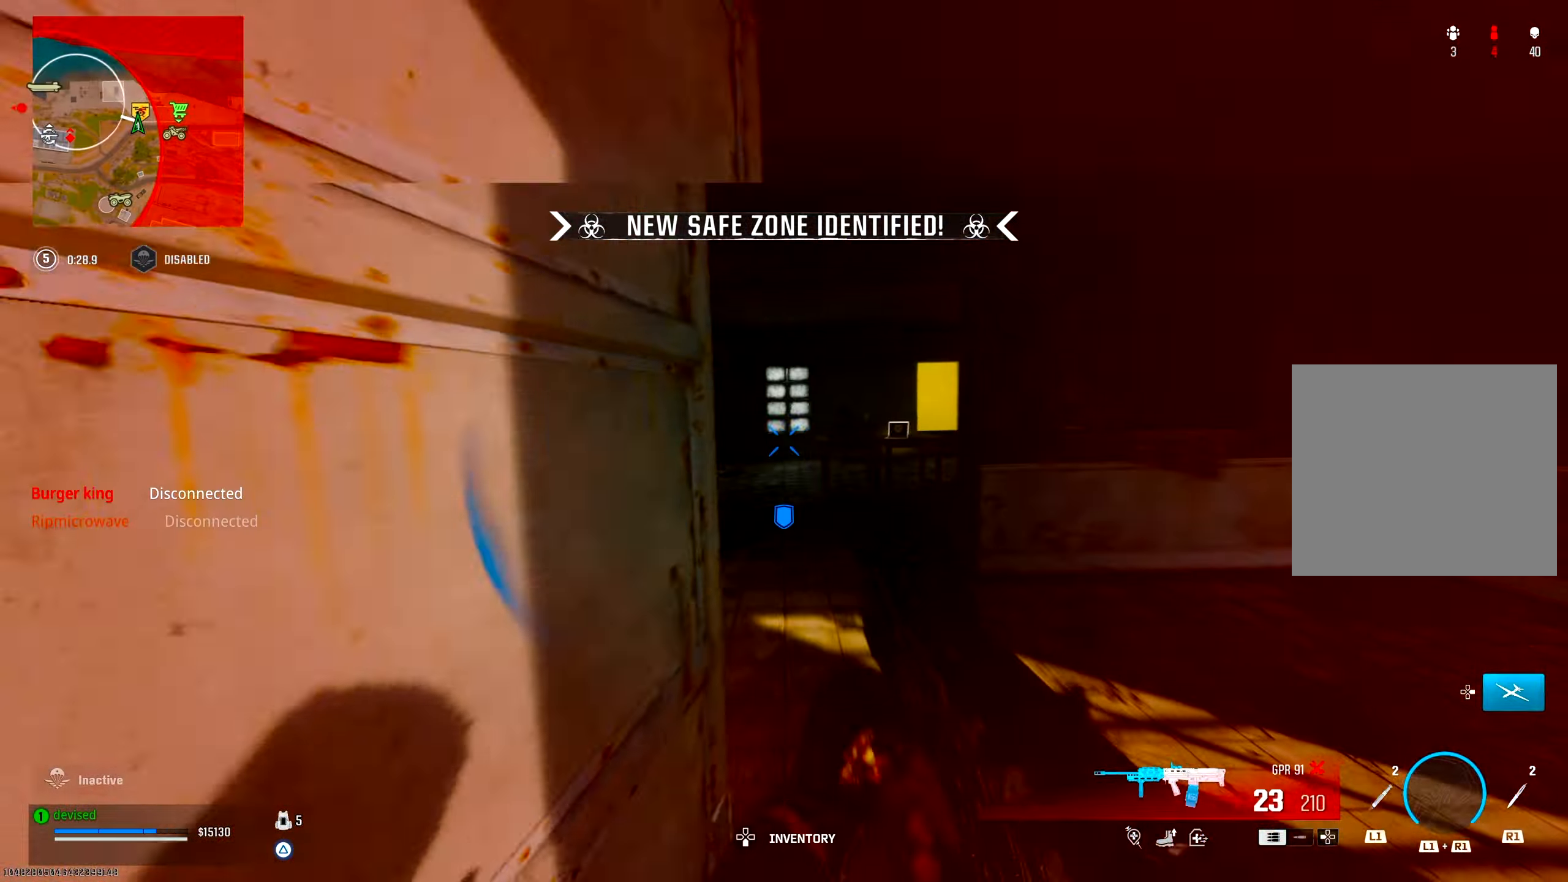
{"buttons": ["TRIANGLE"], "left_stick": "up", "right_stick": "right", "events": [[17, "TRIANGLE", "up"], [67, "right_stick", "left"], [183, "right_stick", "center"], [317, "TRIANGLE", "down"], [350, "left_stick", "right"], [417, "right_stick", "right"], [500, "left_stick", "up"]]}